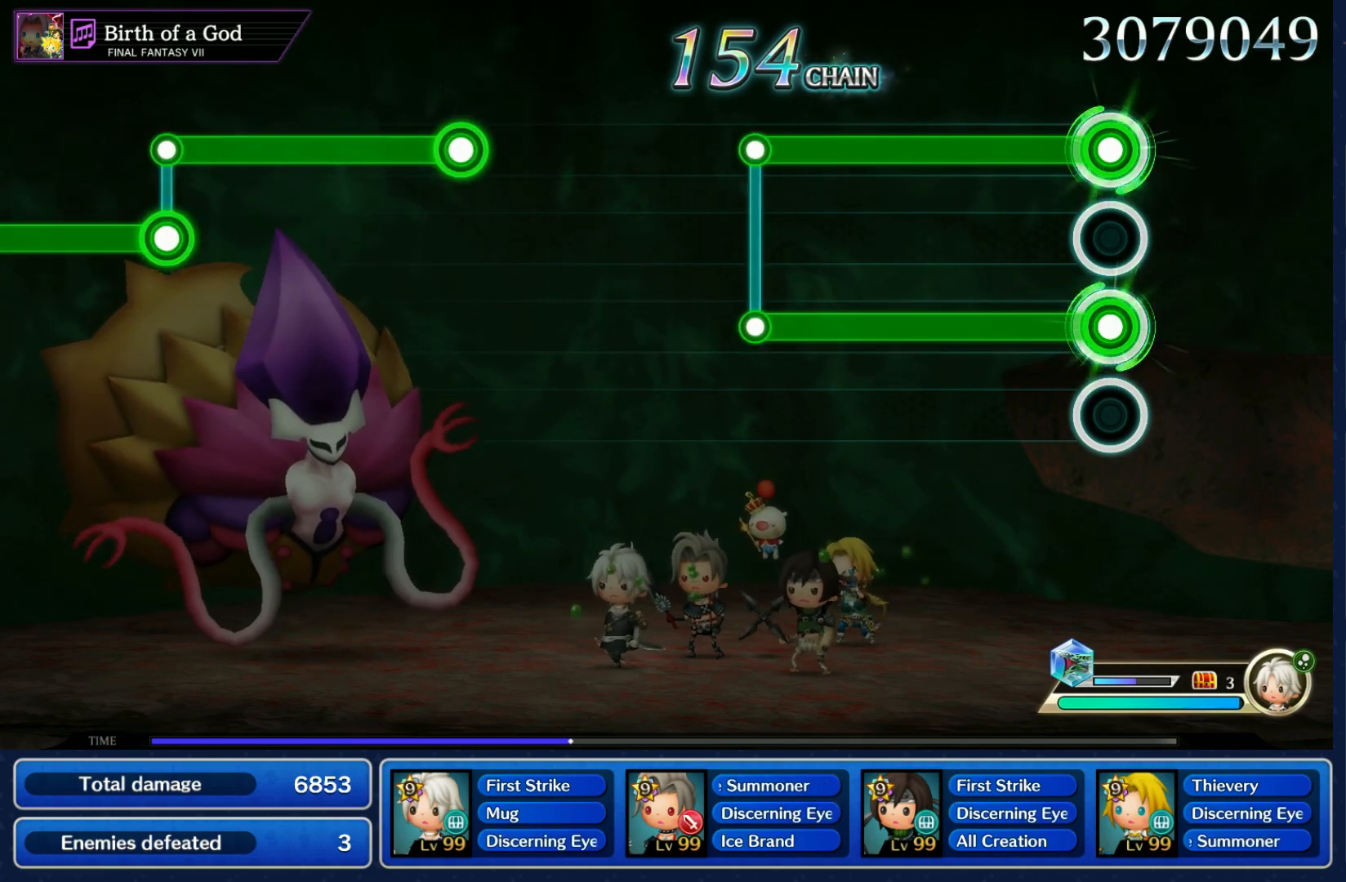
Gameplay with a controller (Nintendo layout); each line is a JSON object with the inputs held at the frame after it. "events" lists button and stick changes between this image and that frame as [ms after this image, input, new state], when the widget could be followed in between. Not read: L3 R3 SELECT START.
{"buttons": [], "left_stick": "center", "right_stick": "center", "events": [[417, "L1", "up"], [433, "R1", "up"]]}
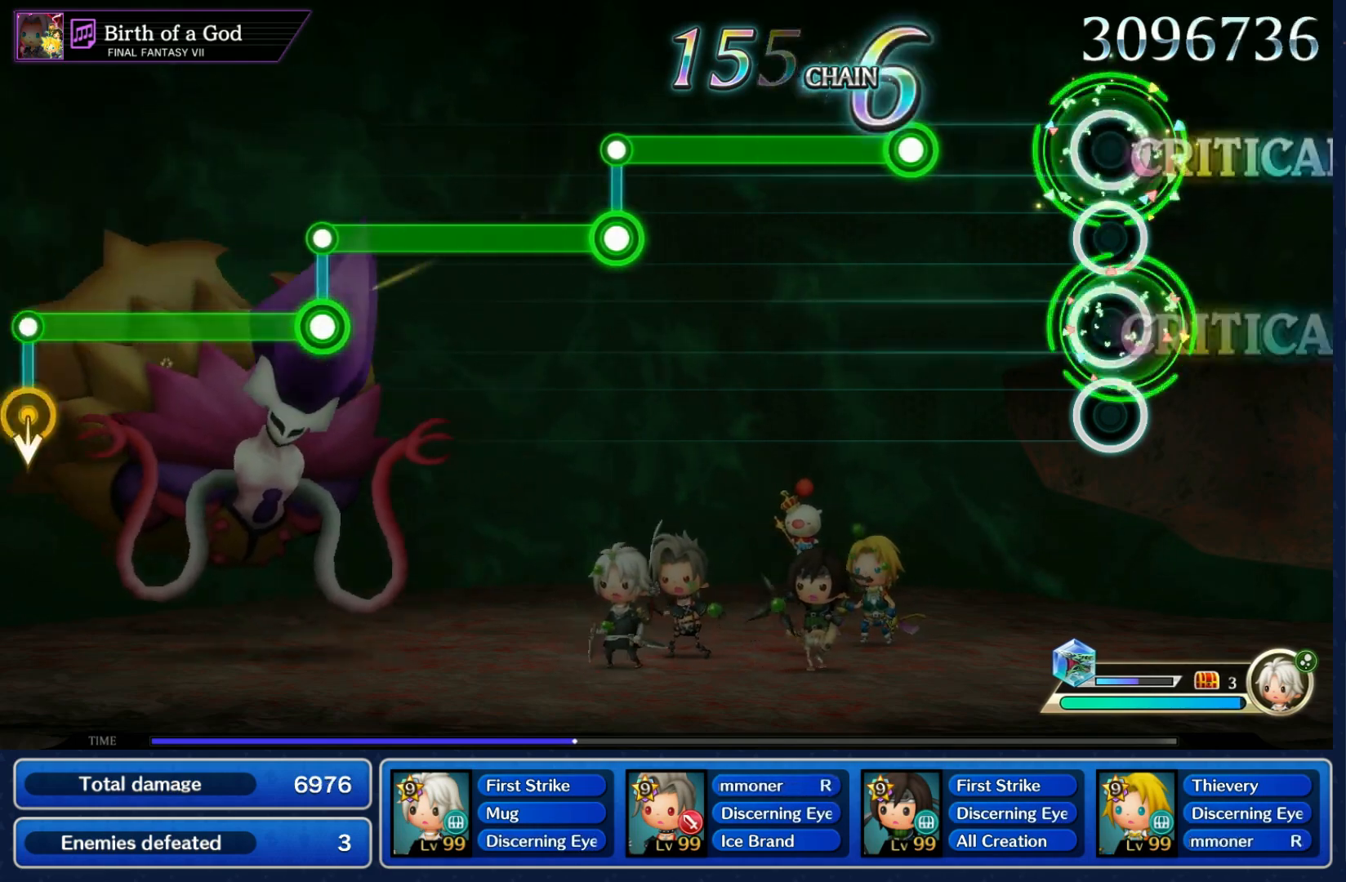
{"buttons": ["R1"], "left_stick": "center", "right_stick": "center", "events": [[267, "R1", "down"]]}
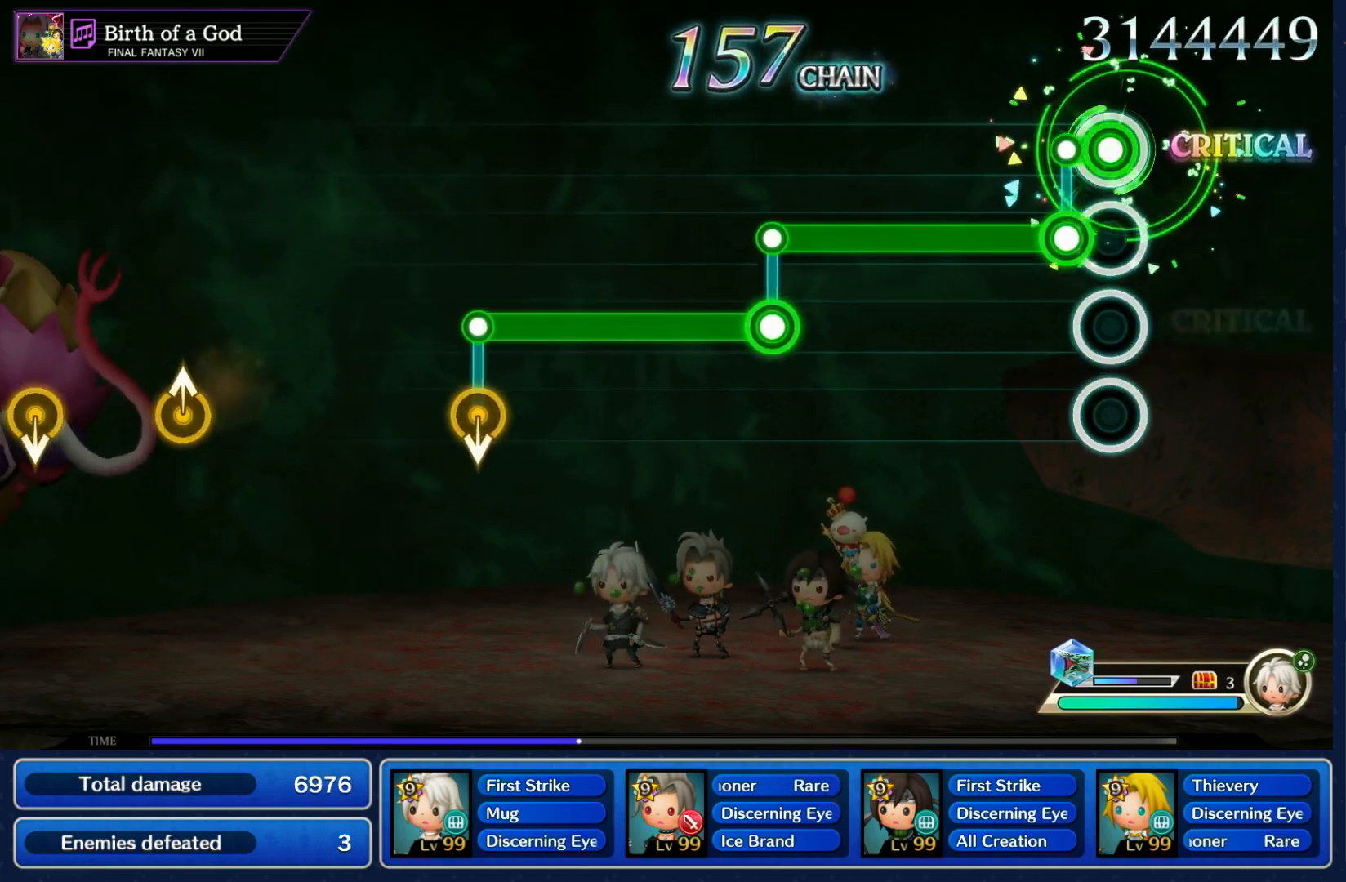
{"buttons": ["R1"], "left_stick": "center", "right_stick": "center", "events": [[83, "L1", "down"], [83, "R1", "up"], [400, "L1", "up"], [400, "R1", "down"]]}
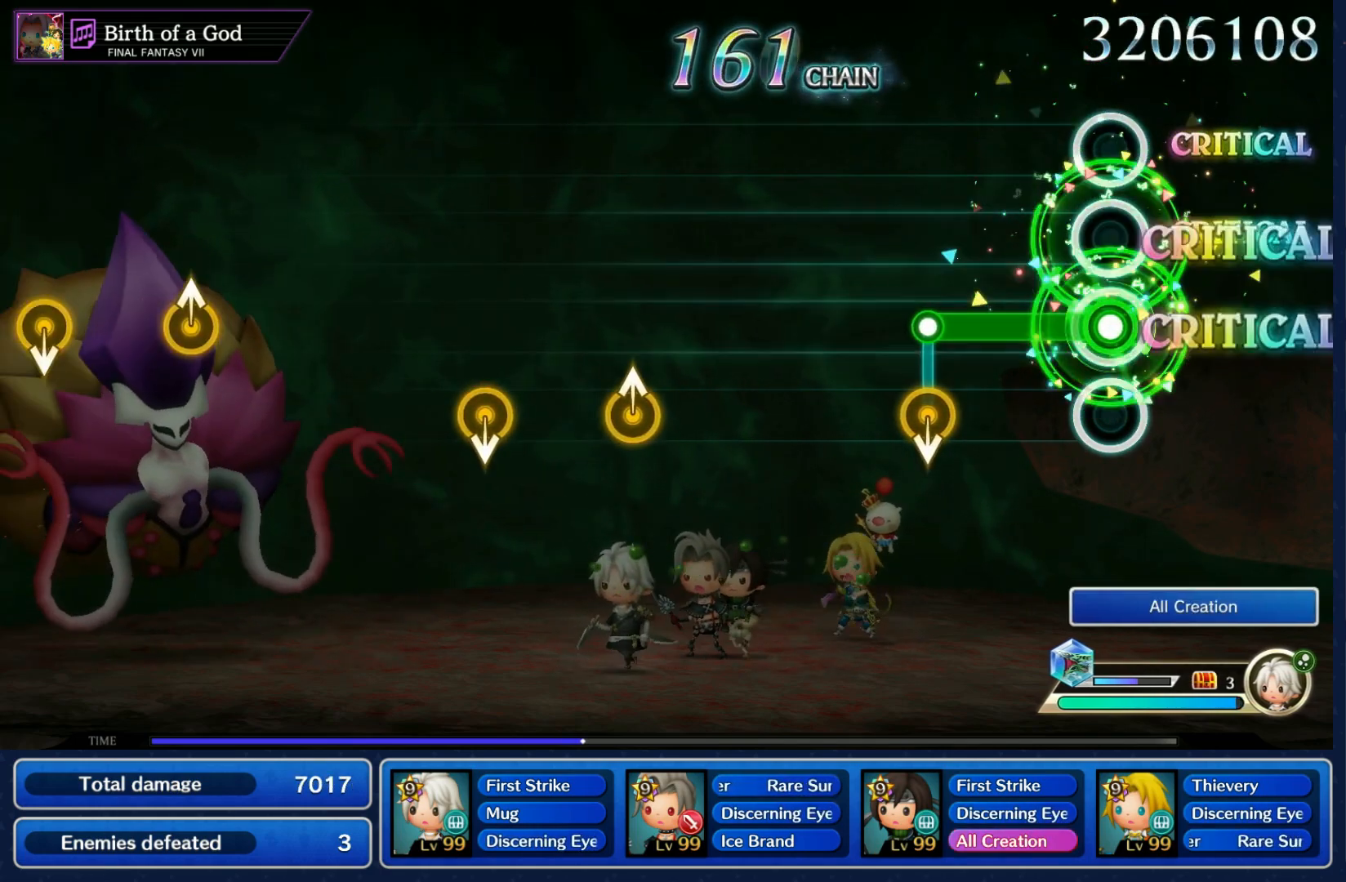
{"buttons": [], "left_stick": "center", "right_stick": "center", "events": [[233, "R1", "up"], [233, "left_stick", "down"], [333, "left_stick", "center"]]}
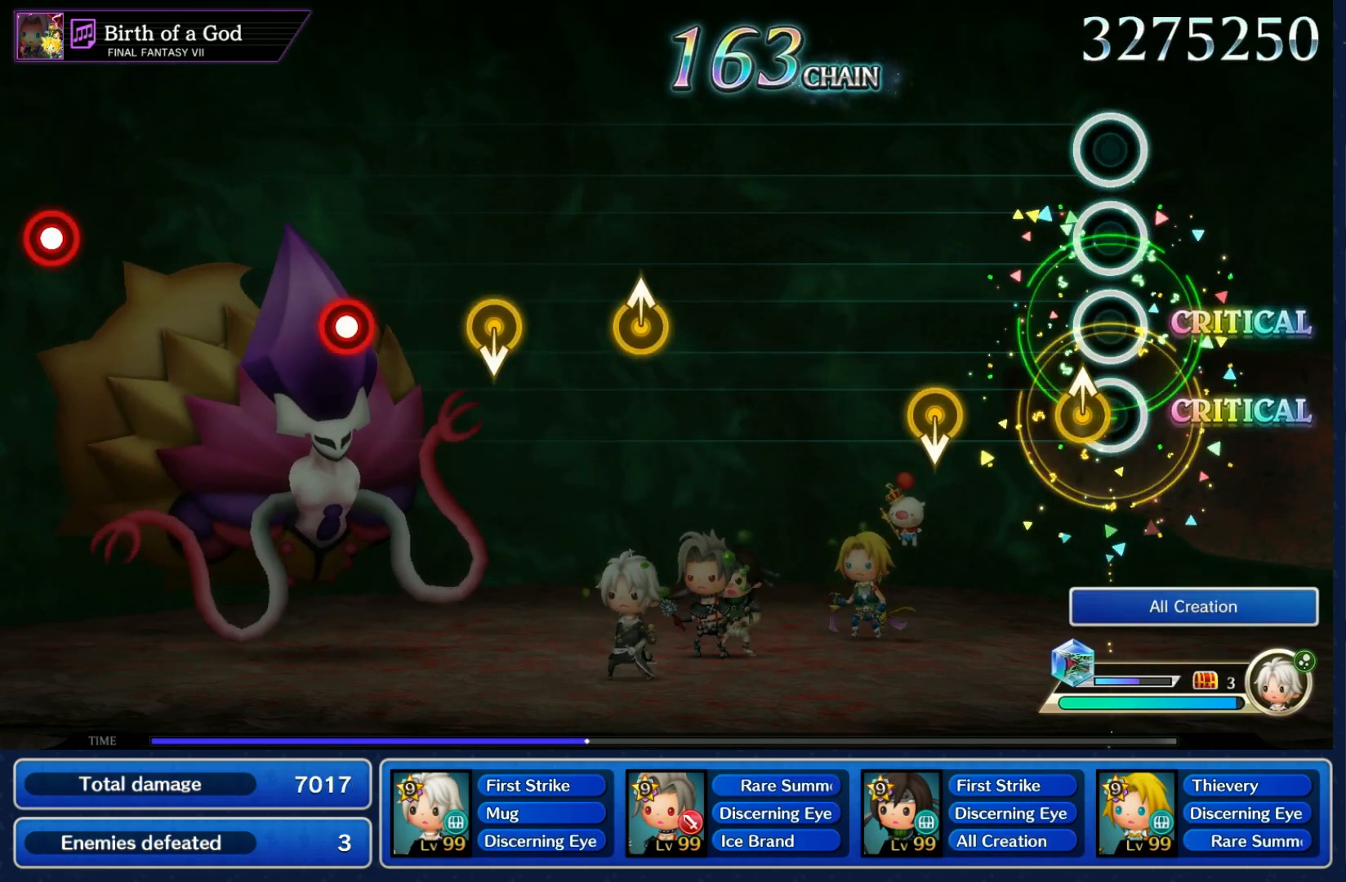
{"buttons": [], "left_stick": "center", "right_stick": "center"}
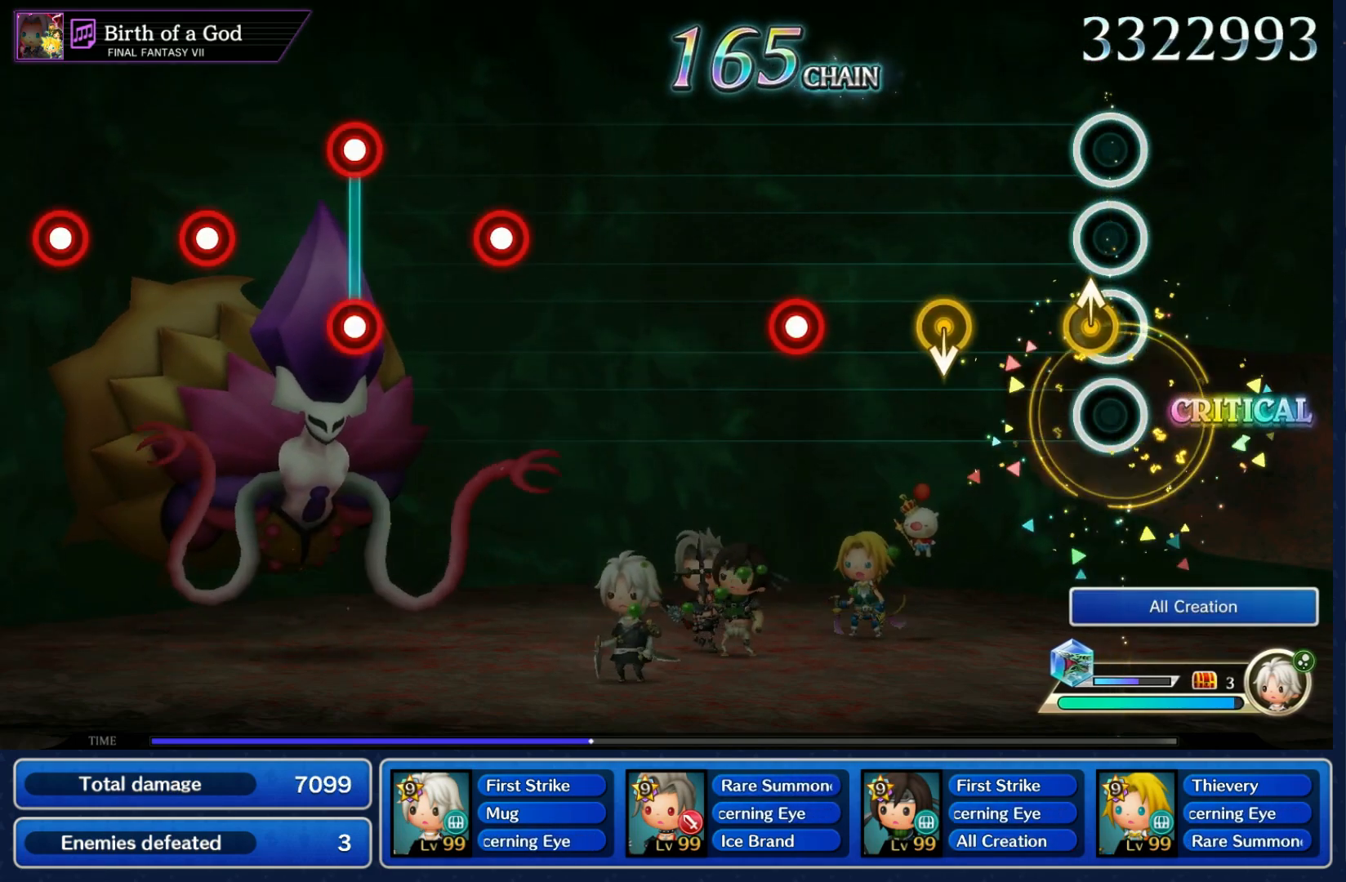
{"buttons": [], "left_stick": "center", "right_stick": "center", "events": [[183, "left_stick", "down"], [300, "left_stick", "center"], [383, "R1", "down"], [483, "R1", "up"]]}
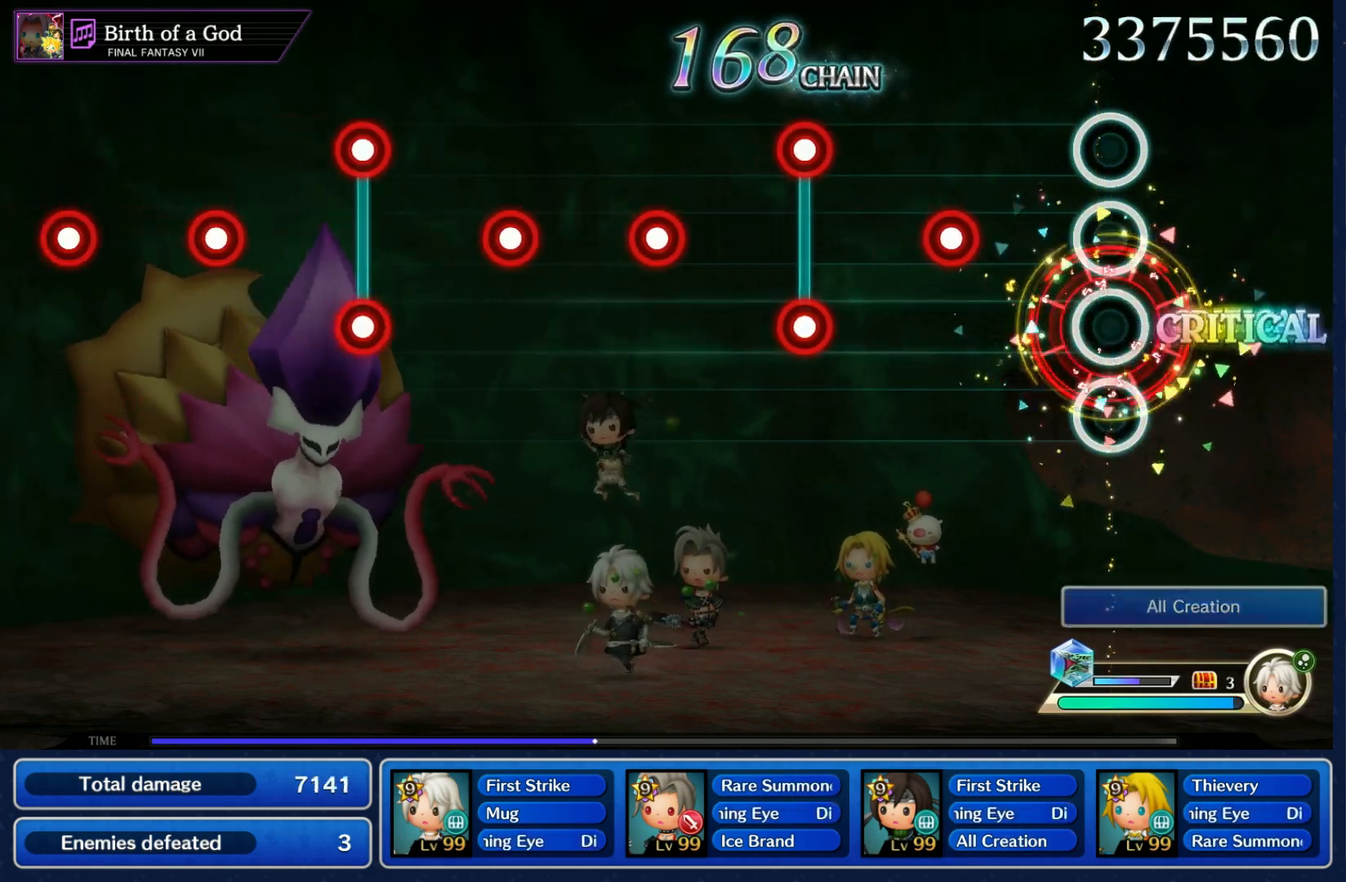
{"buttons": [], "left_stick": "center", "right_stick": "center", "events": [[183, "R1", "down"], [267, "R1", "up"], [367, "L1", "down"], [367, "R1", "down"], [433, "R1", "up"], [450, "L1", "up"]]}
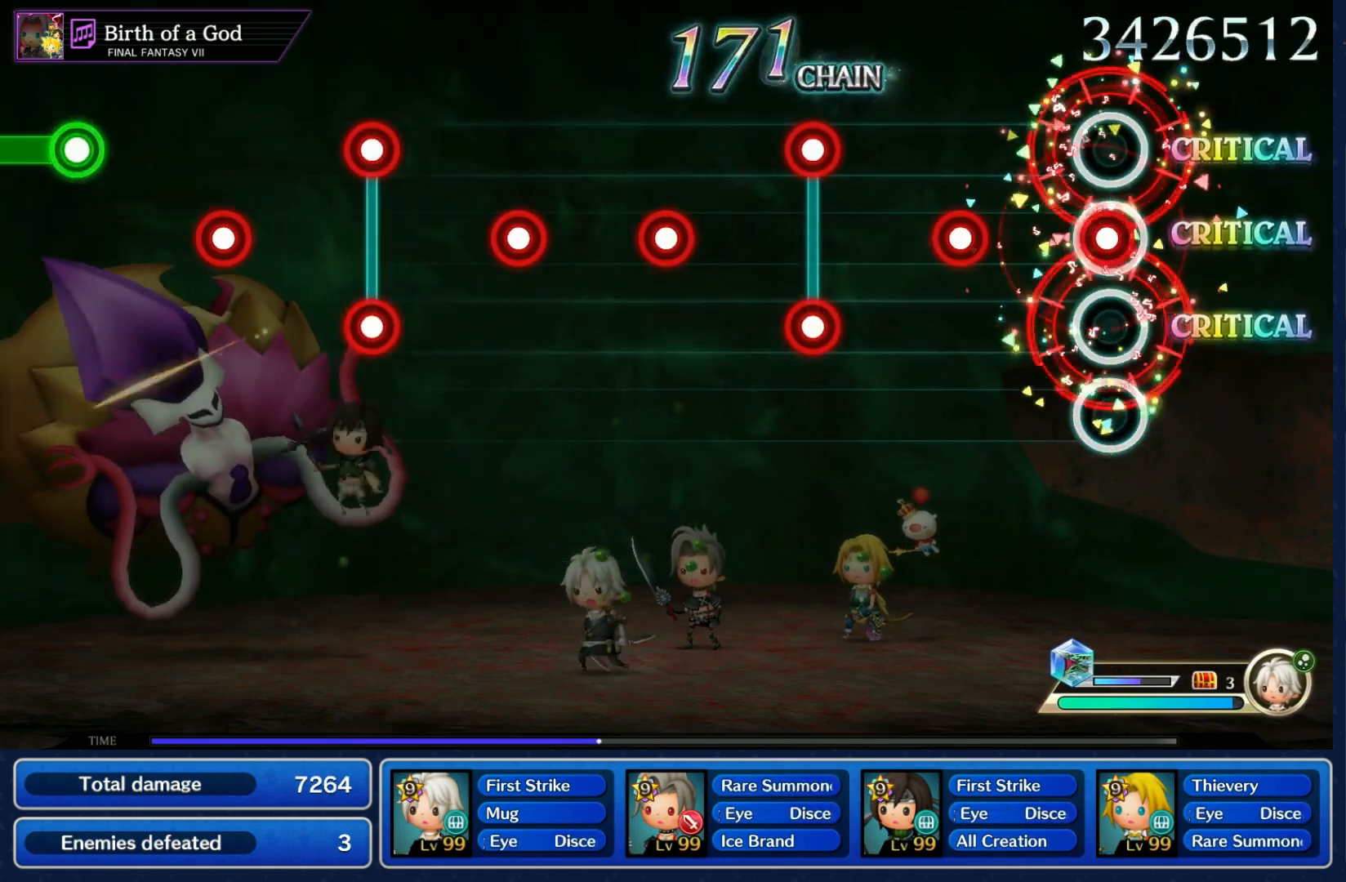
{"buttons": [], "left_stick": "center", "right_stick": "center", "events": [[33, "R1", "down"], [83, "R1", "up"], [183, "R1", "down"], [250, "R1", "up"], [367, "L1", "down"], [367, "R1", "down"], [417, "R1", "up"], [433, "L1", "up"]]}
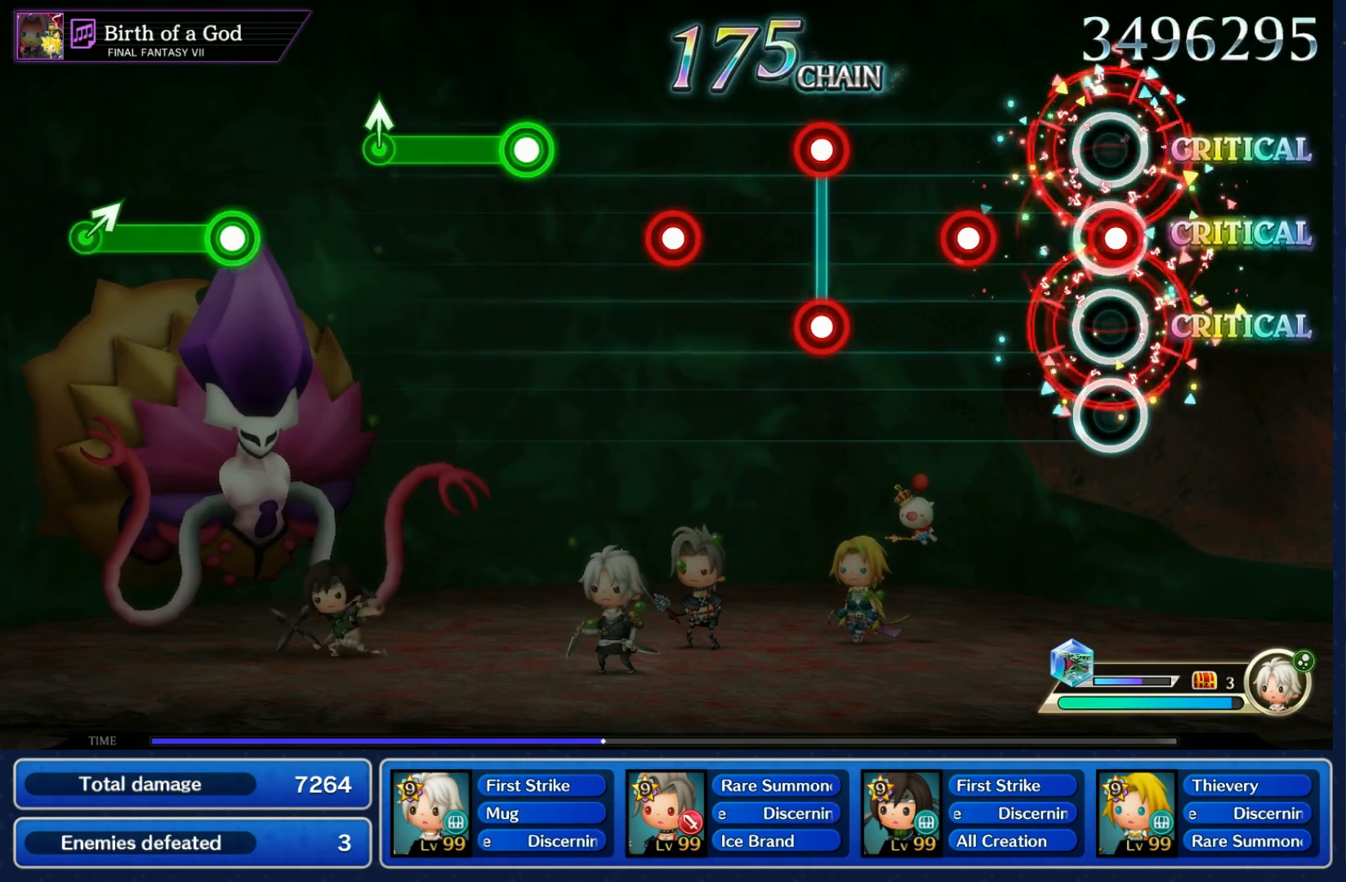
{"buttons": ["R1"], "left_stick": "center", "right_stick": "center", "events": [[17, "R1", "down"], [83, "R1", "up"], [183, "R1", "down"], [250, "R1", "up"], [333, "L1", "down"], [333, "R1", "down"], [417, "L1", "up"], [417, "R1", "up"], [483, "R1", "down"]]}
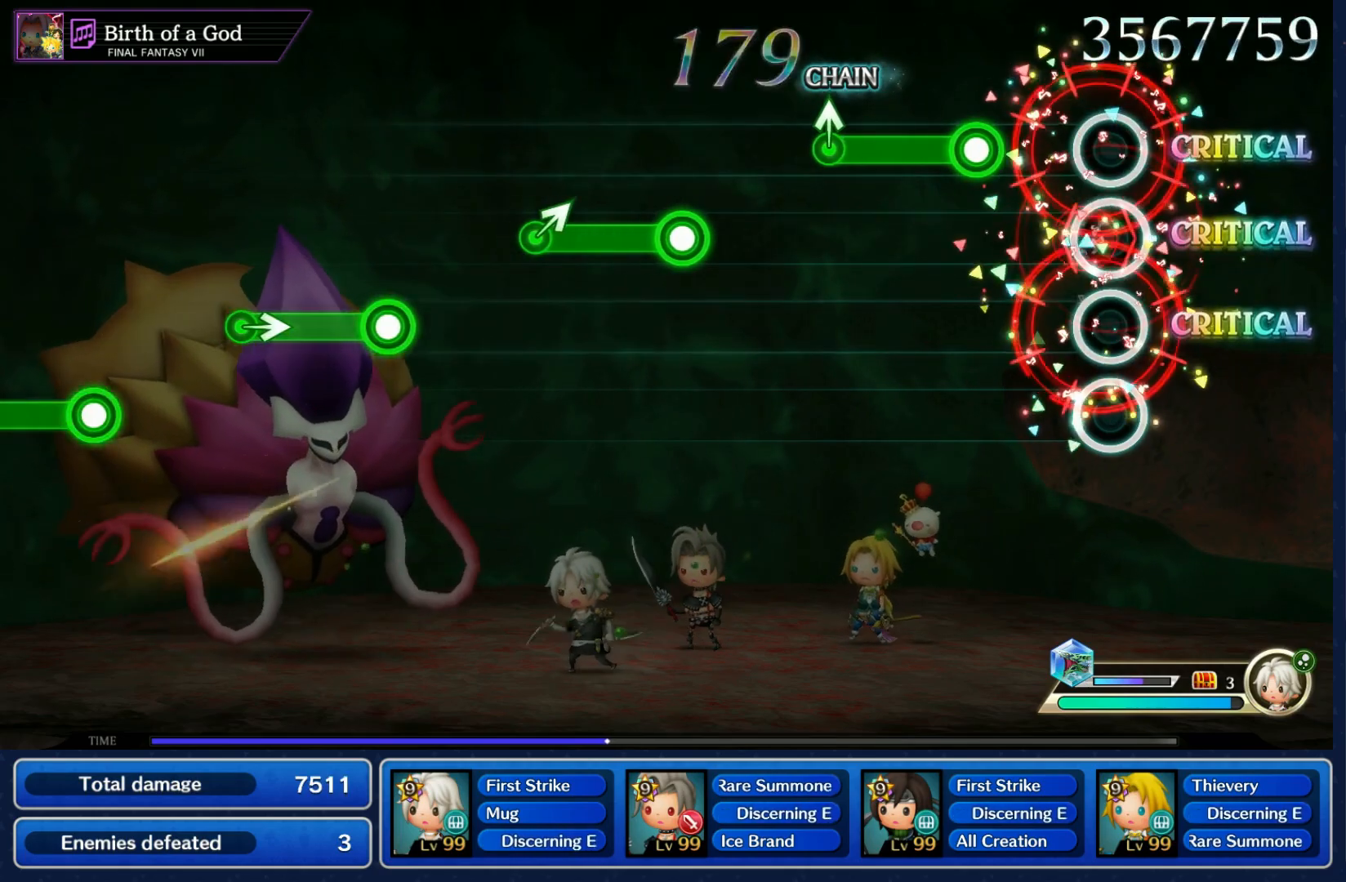
{"buttons": ["R1"], "left_stick": "center", "right_stick": "center", "events": [[67, "R1", "up"], [167, "R1", "down"], [333, "R1", "up"], [483, "R1", "down"]]}
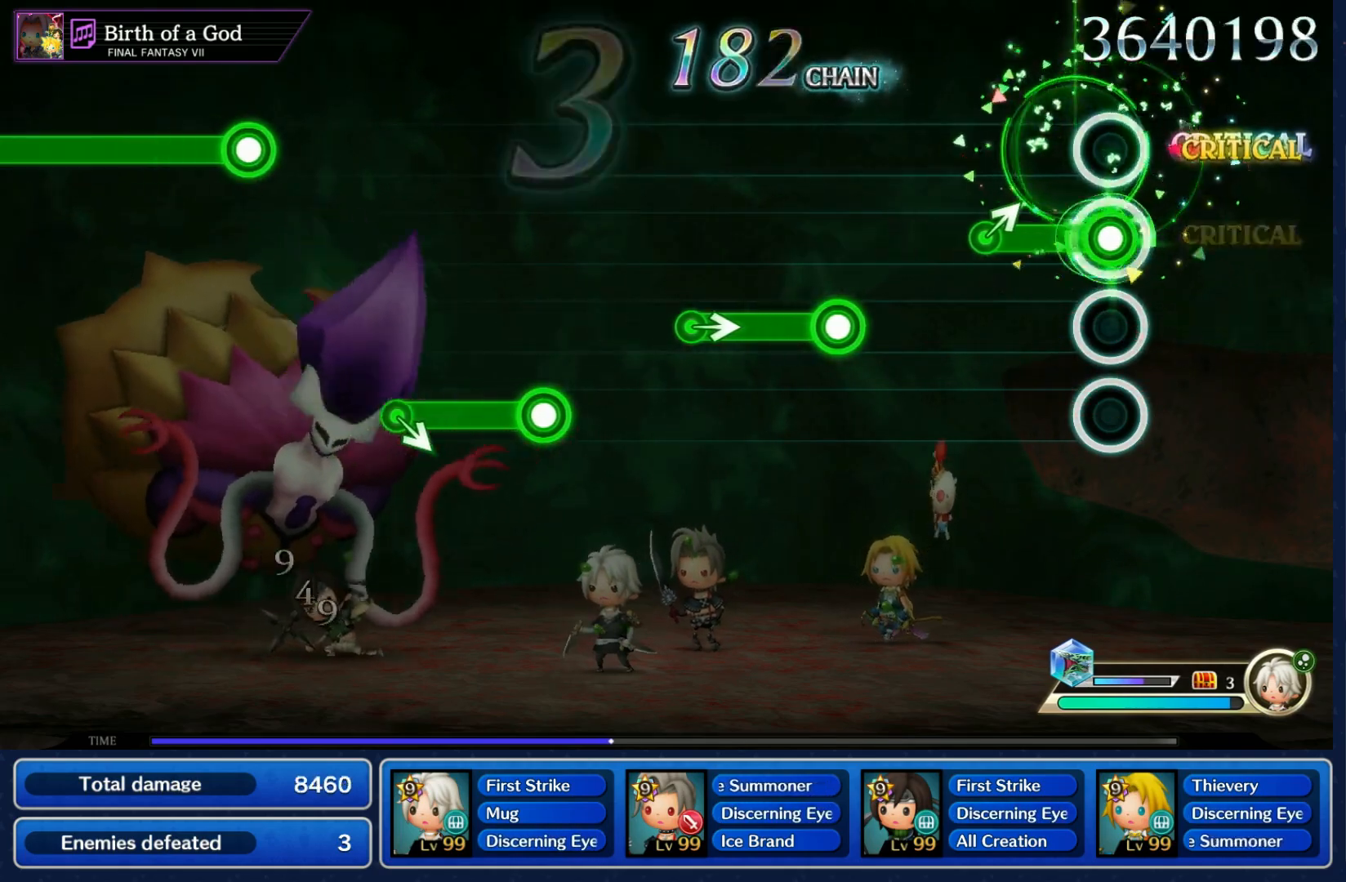
{"buttons": [], "left_stick": "right", "right_stick": "center", "events": [[167, "R1", "up"], [167, "left_stick", "up-right"], [300, "left_stick", "center"], [333, "R1", "down"], [500, "R1", "up"], [500, "left_stick", "right"]]}
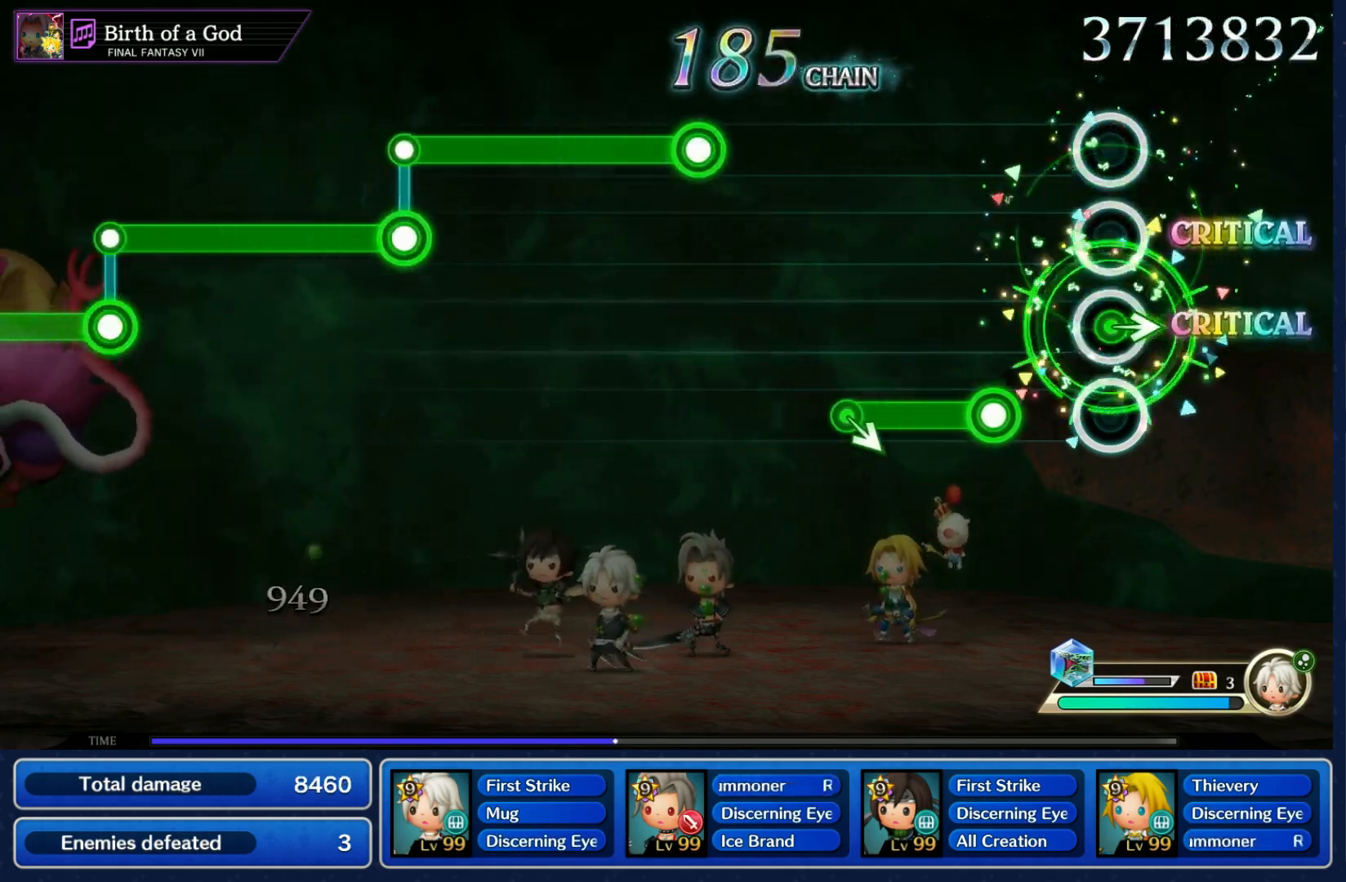
{"buttons": ["R1"], "left_stick": "center", "right_stick": "center", "events": [[150, "left_stick", "center"], [183, "R1", "down"], [300, "left_stick", "down-right"], [333, "R1", "up"], [450, "left_stick", "center"], [500, "R1", "down"]]}
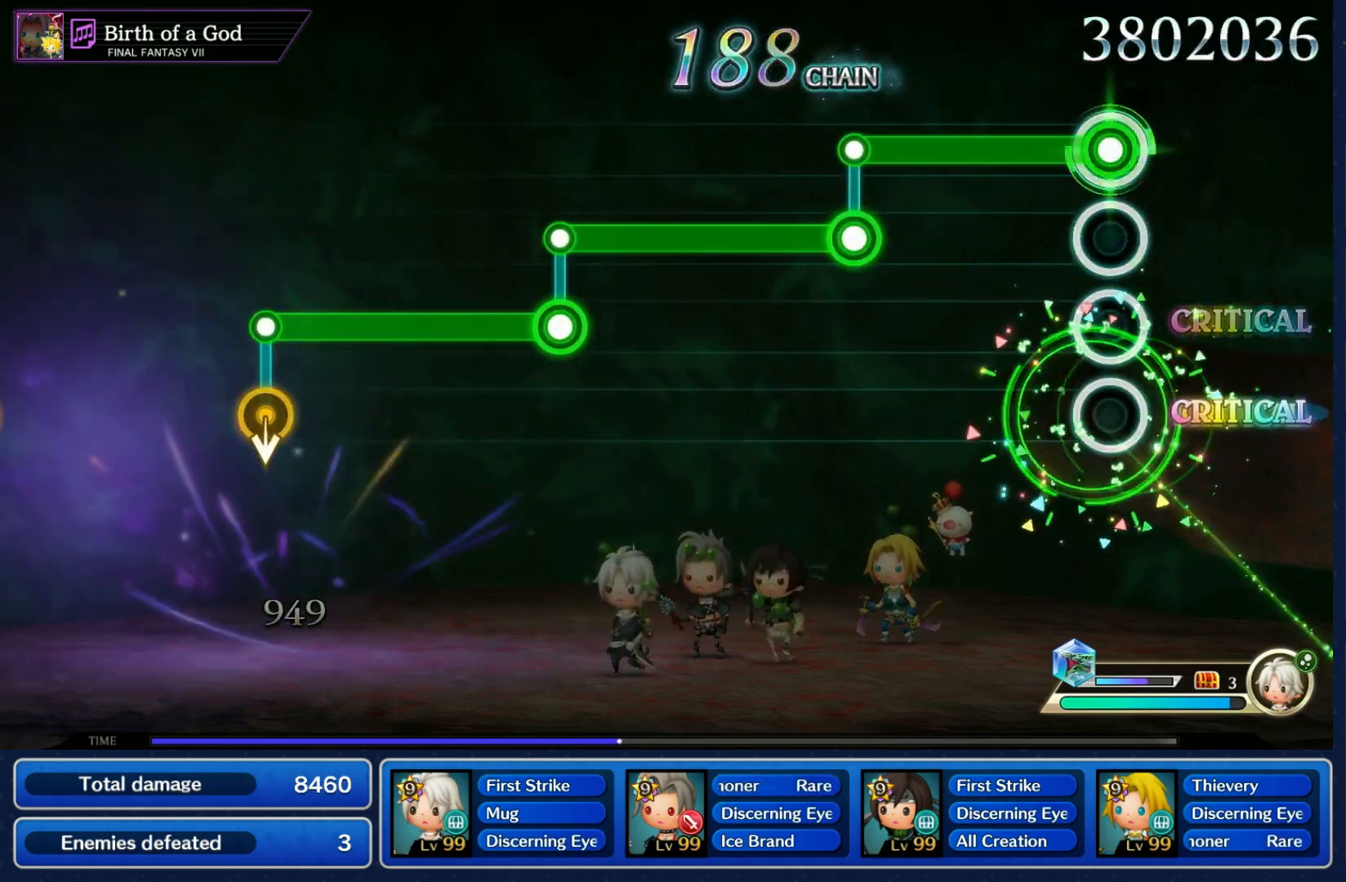
{"buttons": ["L1"], "left_stick": "center", "right_stick": "center", "events": [[317, "L1", "down"], [317, "R1", "up"]]}
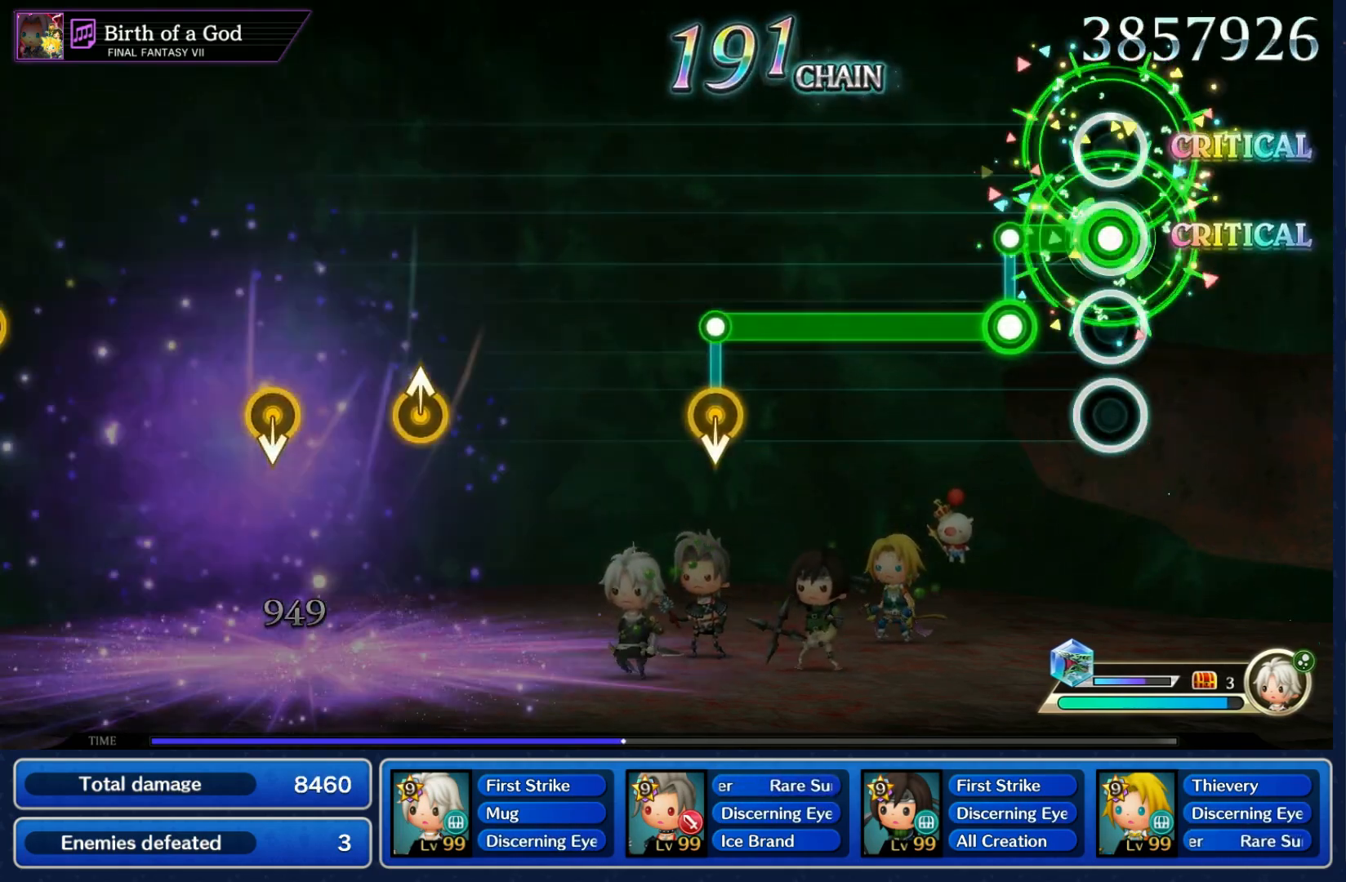
{"buttons": [], "left_stick": "down", "right_stick": "center", "events": [[133, "L1", "up"], [133, "R1", "down"], [450, "R1", "up"], [450, "left_stick", "down"]]}
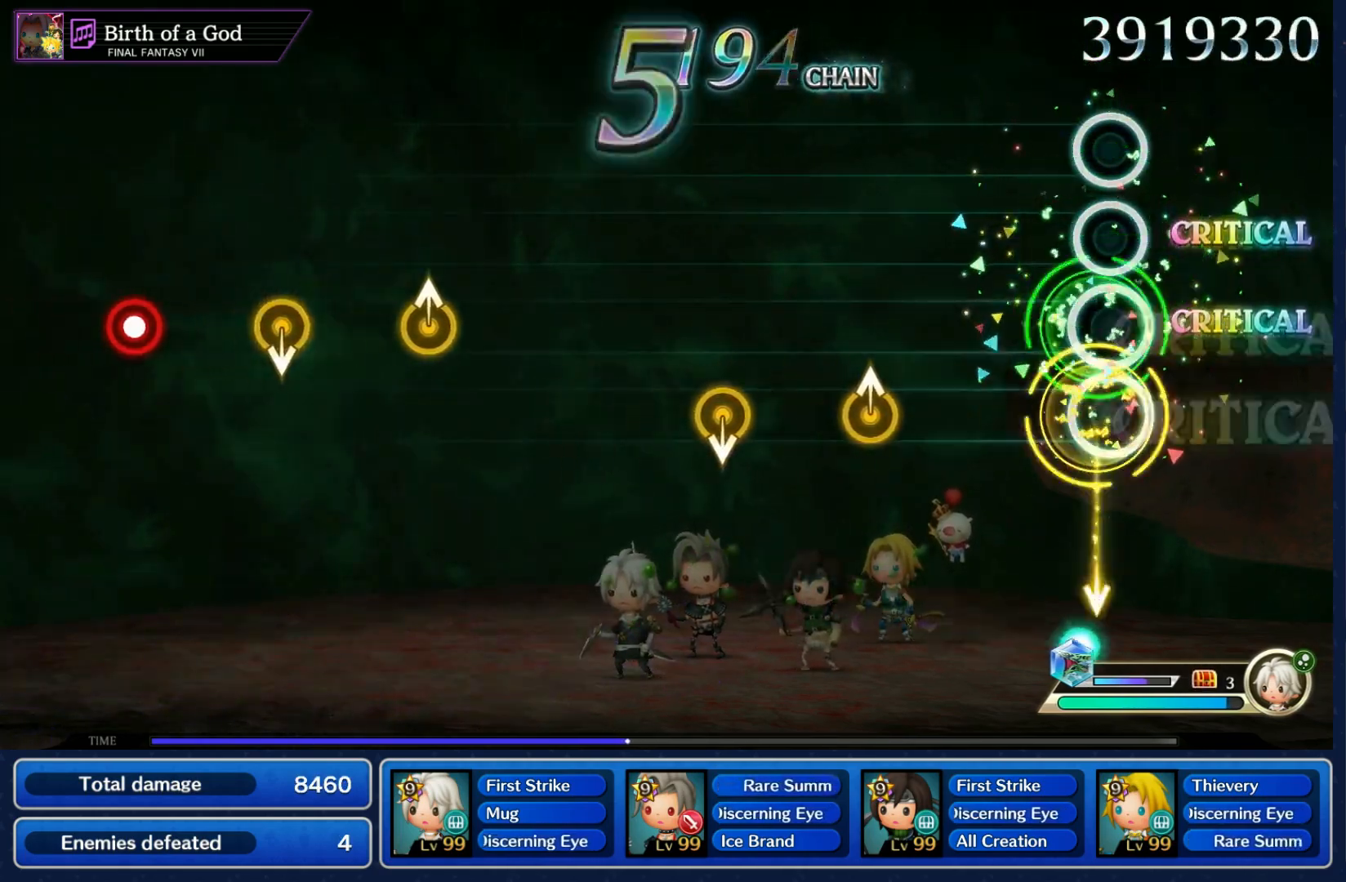
{"buttons": [], "left_stick": "down", "right_stick": "center", "events": [[50, "left_stick", "center"], [433, "left_stick", "down"]]}
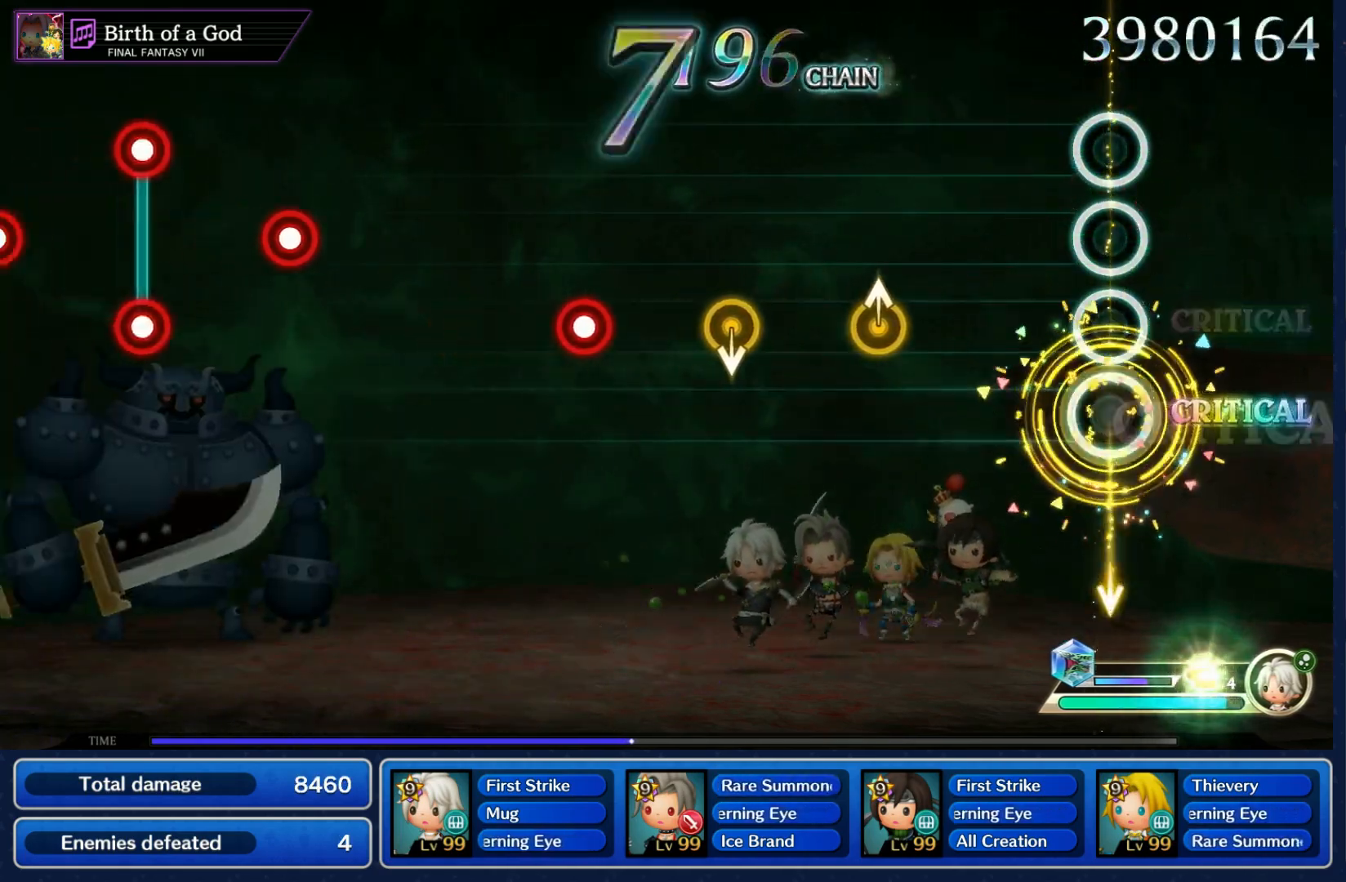
{"buttons": [], "left_stick": "down", "right_stick": "center", "events": [[50, "left_stick", "center"], [250, "left_stick", "up-right"], [367, "left_stick", "center"], [433, "left_stick", "down"]]}
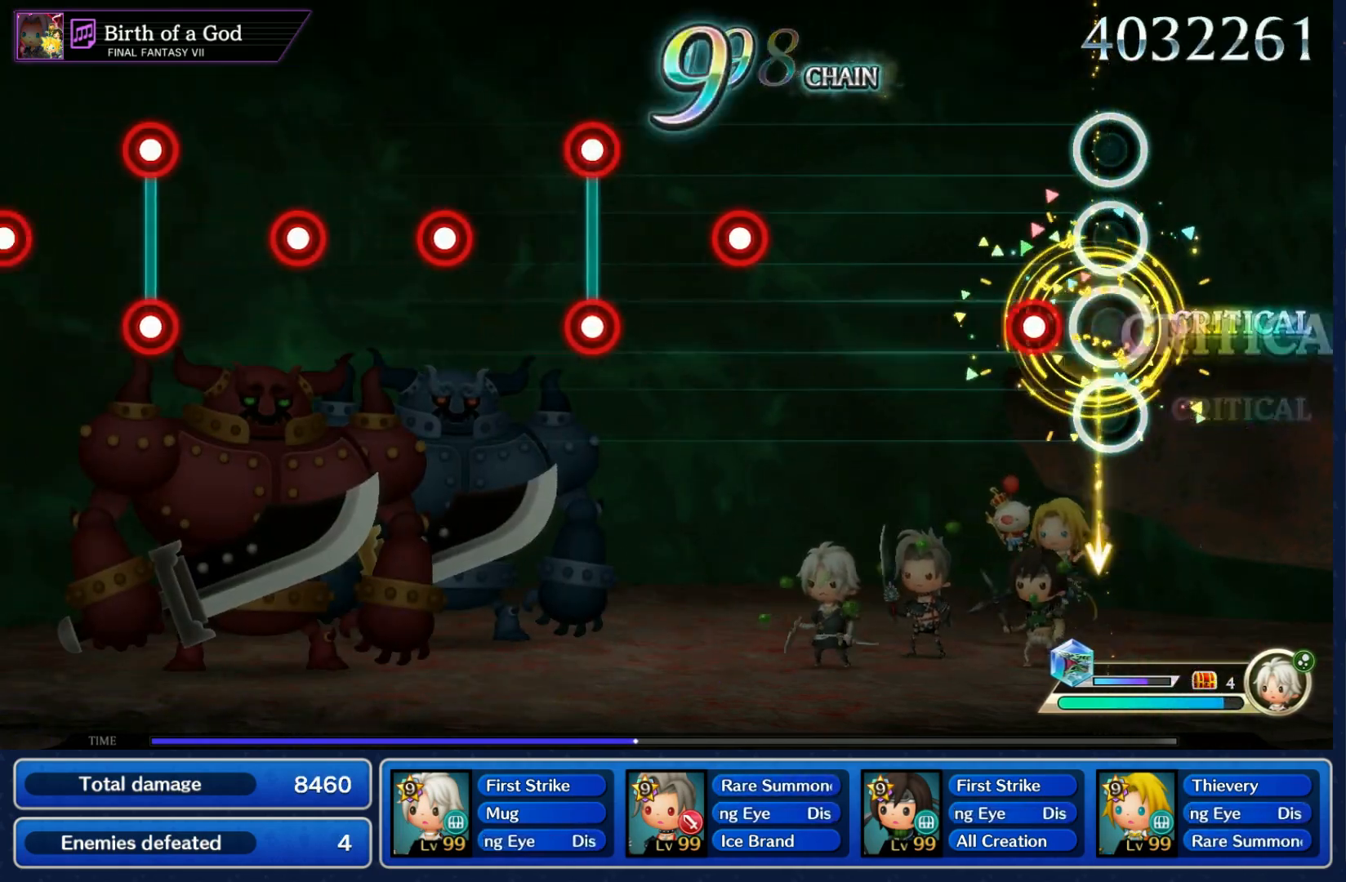
{"buttons": [], "left_stick": "center", "right_stick": "center", "events": [[50, "left_stick", "center"], [100, "R1", "down"], [183, "R1", "up"], [433, "R1", "down"], [500, "R1", "up"]]}
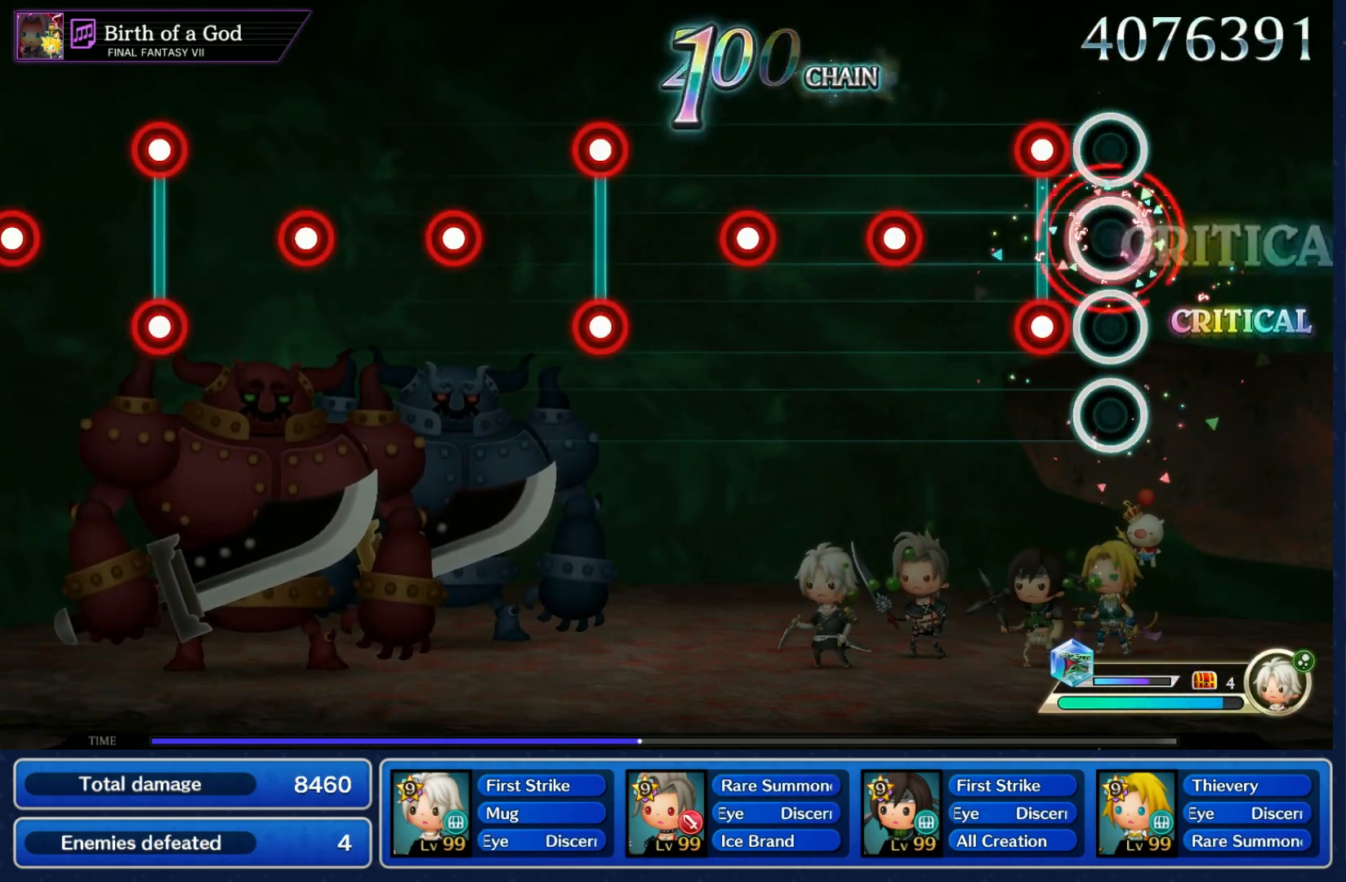
{"buttons": [], "left_stick": "center", "right_stick": "center", "events": [[83, "L1", "down"], [100, "R1", "down"], [167, "R1", "up"], [183, "L1", "up"], [250, "R1", "down"], [333, "R1", "up"], [417, "R1", "down"], [483, "R1", "up"]]}
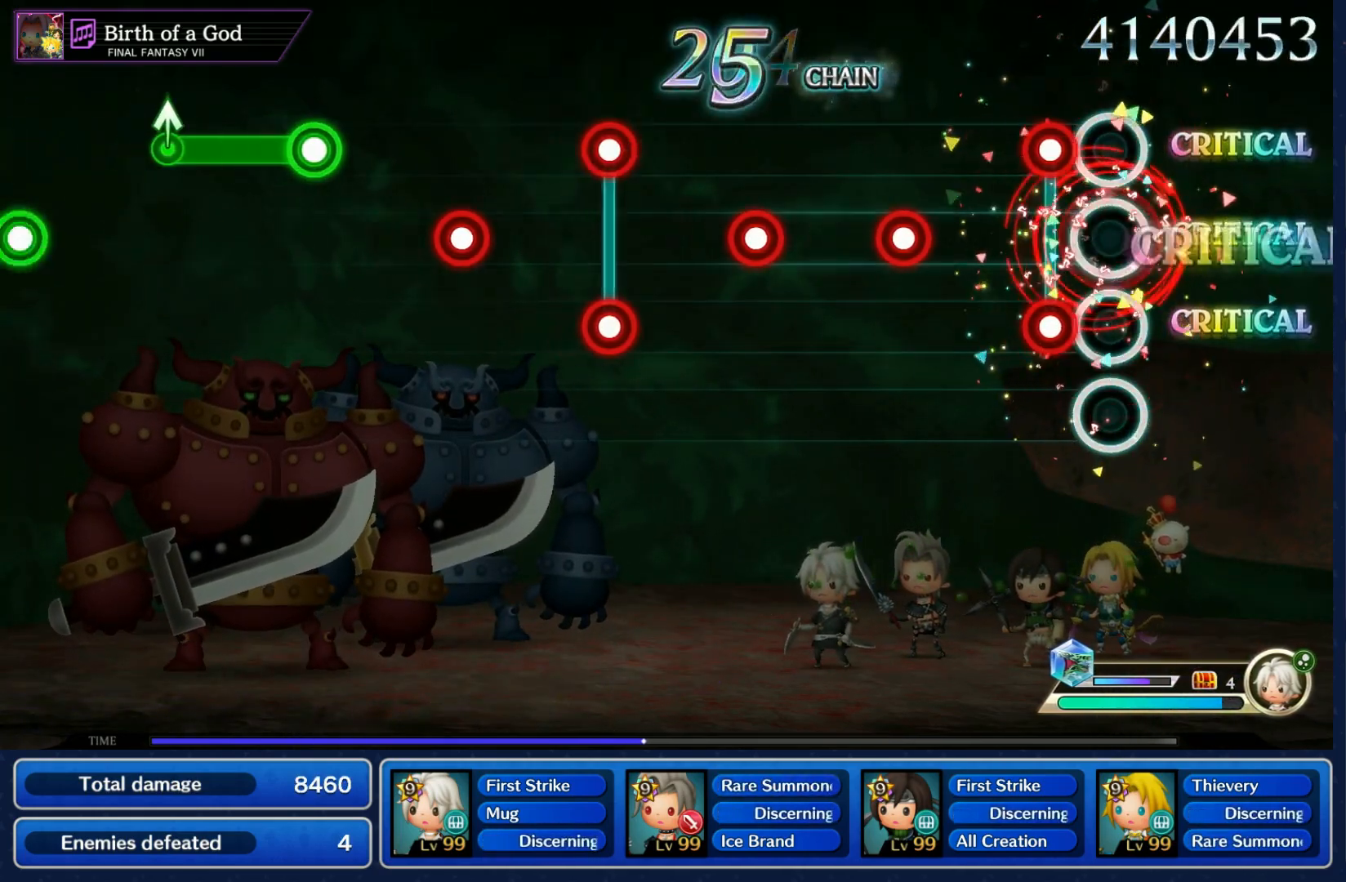
{"buttons": [], "left_stick": "center", "right_stick": "center", "events": [[83, "L1", "down"], [83, "R1", "down"], [150, "R1", "up"], [167, "L1", "up"], [267, "R1", "down"], [333, "R1", "up"], [433, "R1", "down"], [500, "R1", "up"]]}
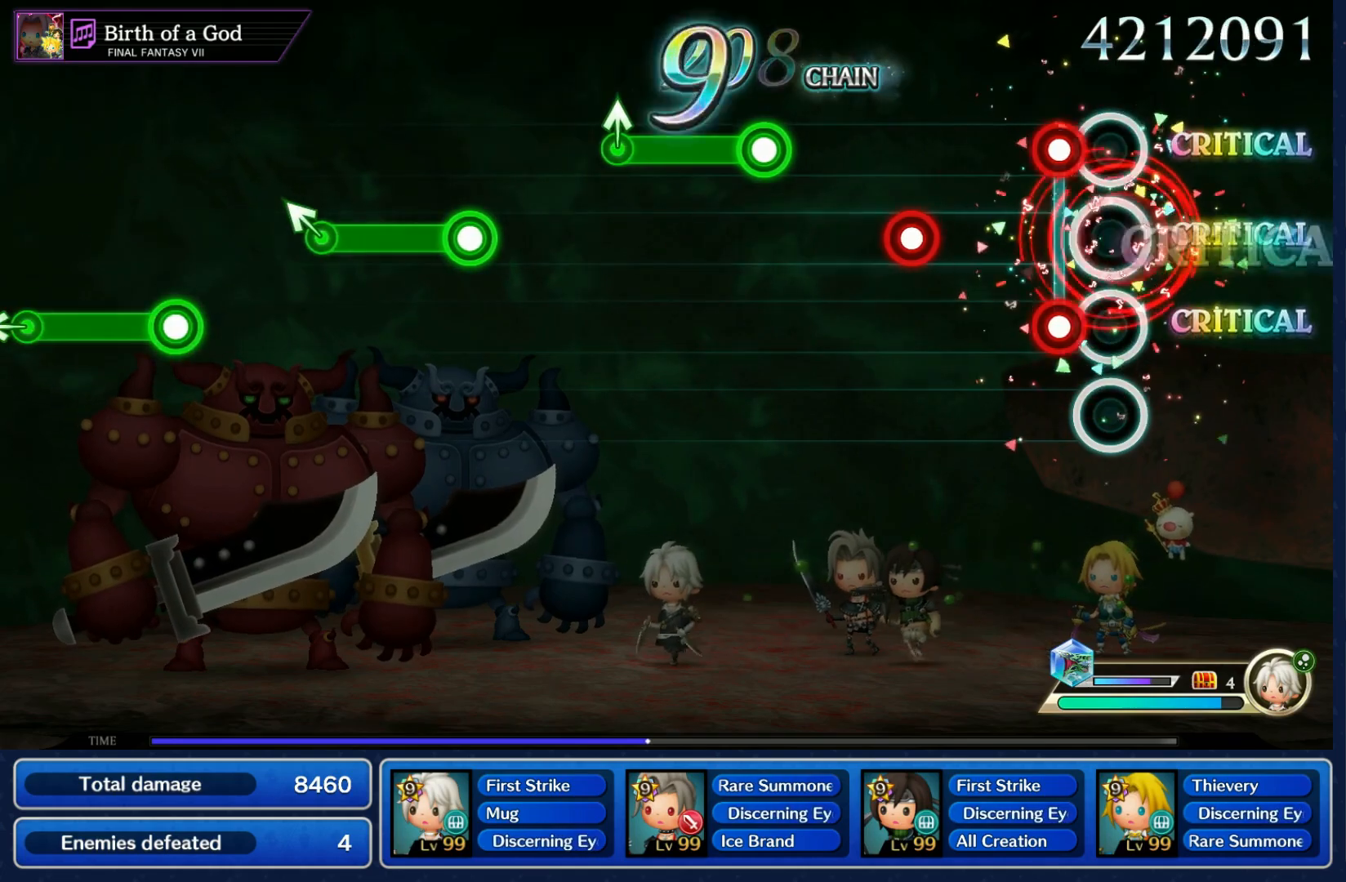
{"buttons": ["R1"], "left_stick": "center", "right_stick": "center", "events": [[83, "L1", "down"], [100, "R1", "down"], [133, "L1", "up"], [183, "R1", "up"], [250, "R1", "down"], [333, "R1", "up"], [433, "R1", "down"]]}
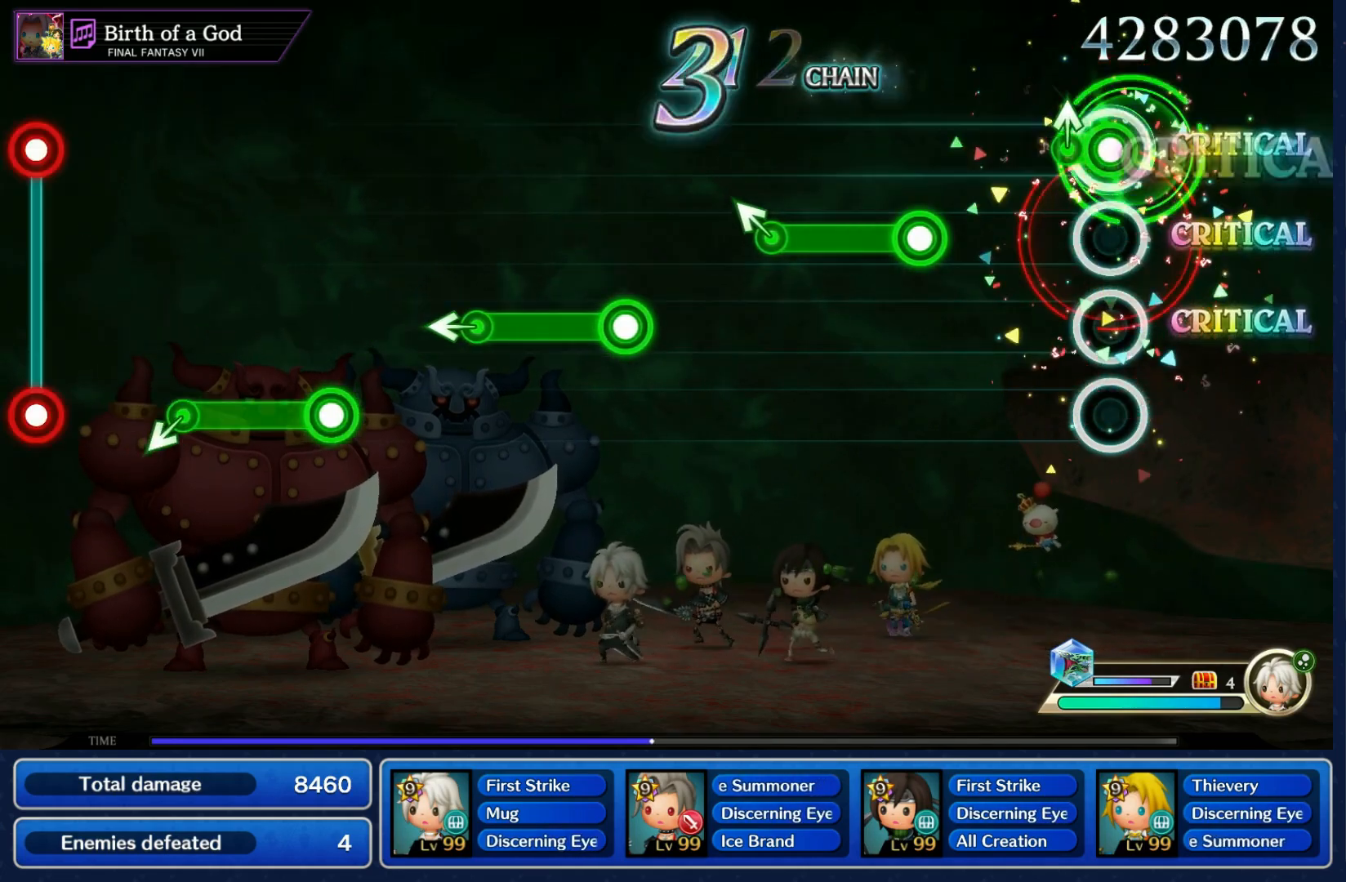
{"buttons": [], "left_stick": "center", "right_stick": "center", "events": [[100, "R1", "up"], [250, "R1", "down"], [450, "R1", "up"]]}
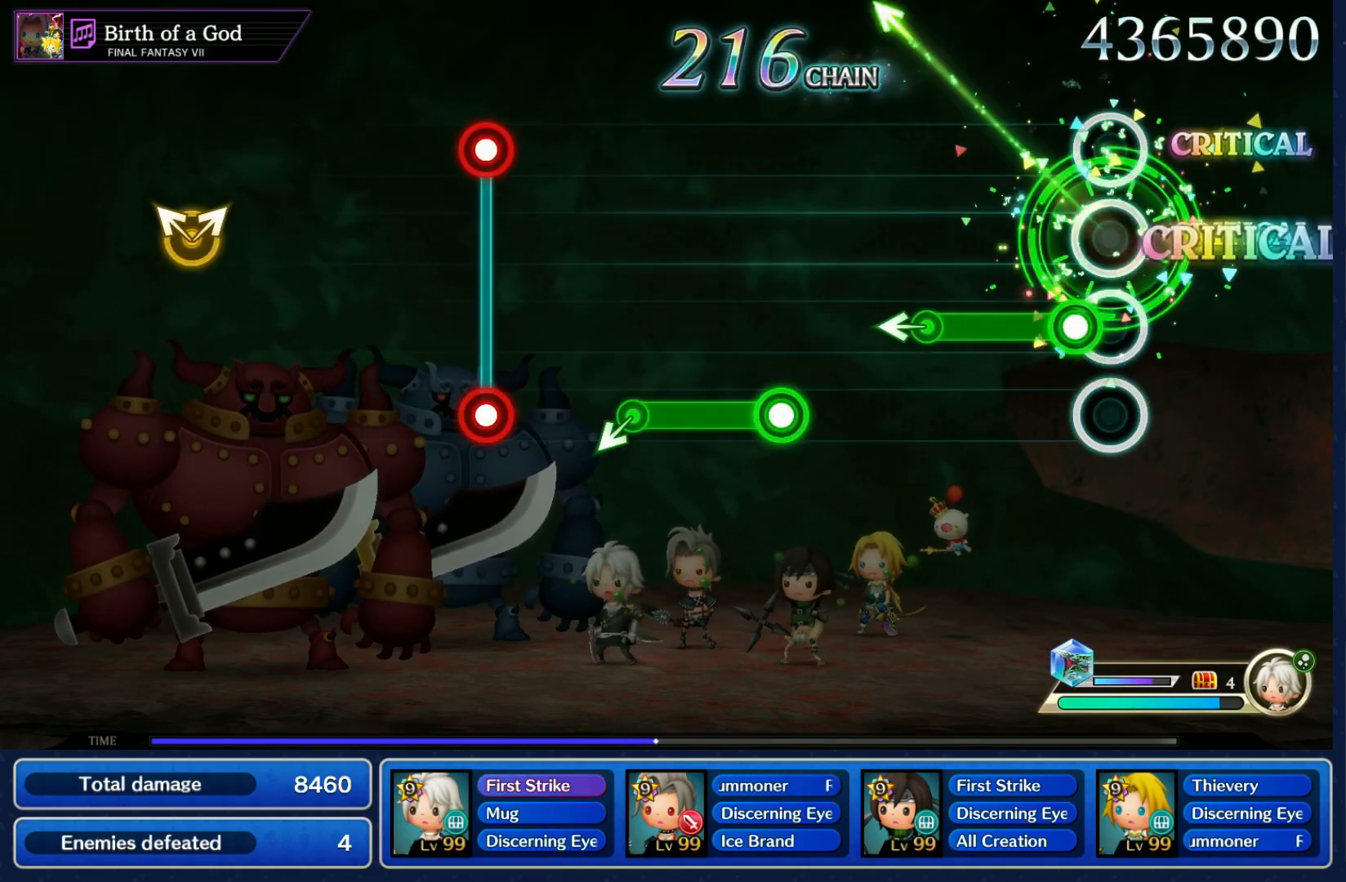
{"buttons": ["R1"], "left_stick": "center", "right_stick": "center", "events": [[83, "R1", "down"], [233, "left_stick", "left"], [250, "R1", "up"], [383, "left_stick", "center"], [417, "R1", "down"]]}
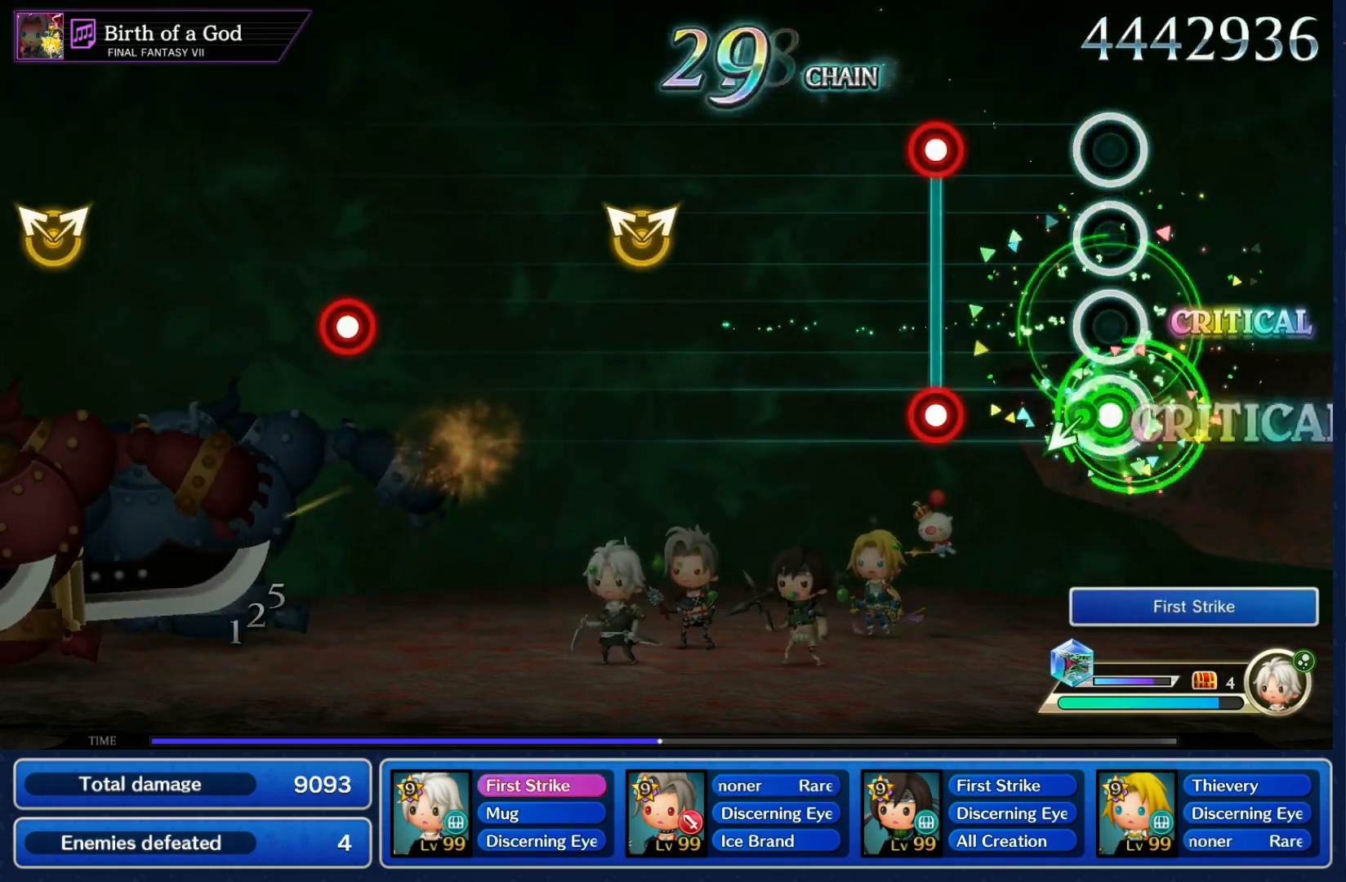
{"buttons": [], "left_stick": "left", "right_stick": "center"}
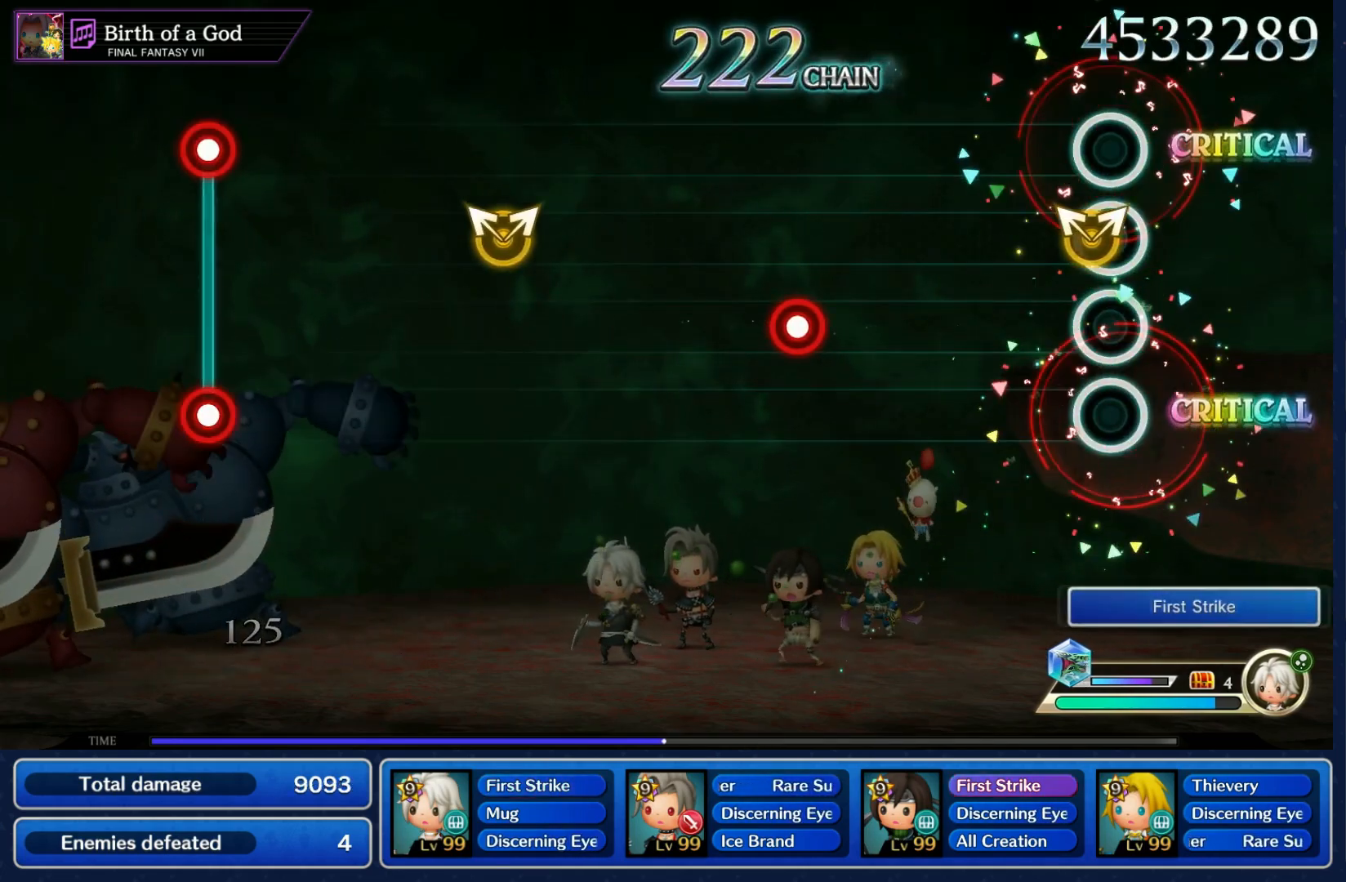
{"buttons": [], "left_stick": "center", "right_stick": "center", "events": [[50, "right_stick", "right"], [167, "left_stick", "center"], [167, "right_stick", "center"], [383, "R1", "down"], [450, "R1", "up"]]}
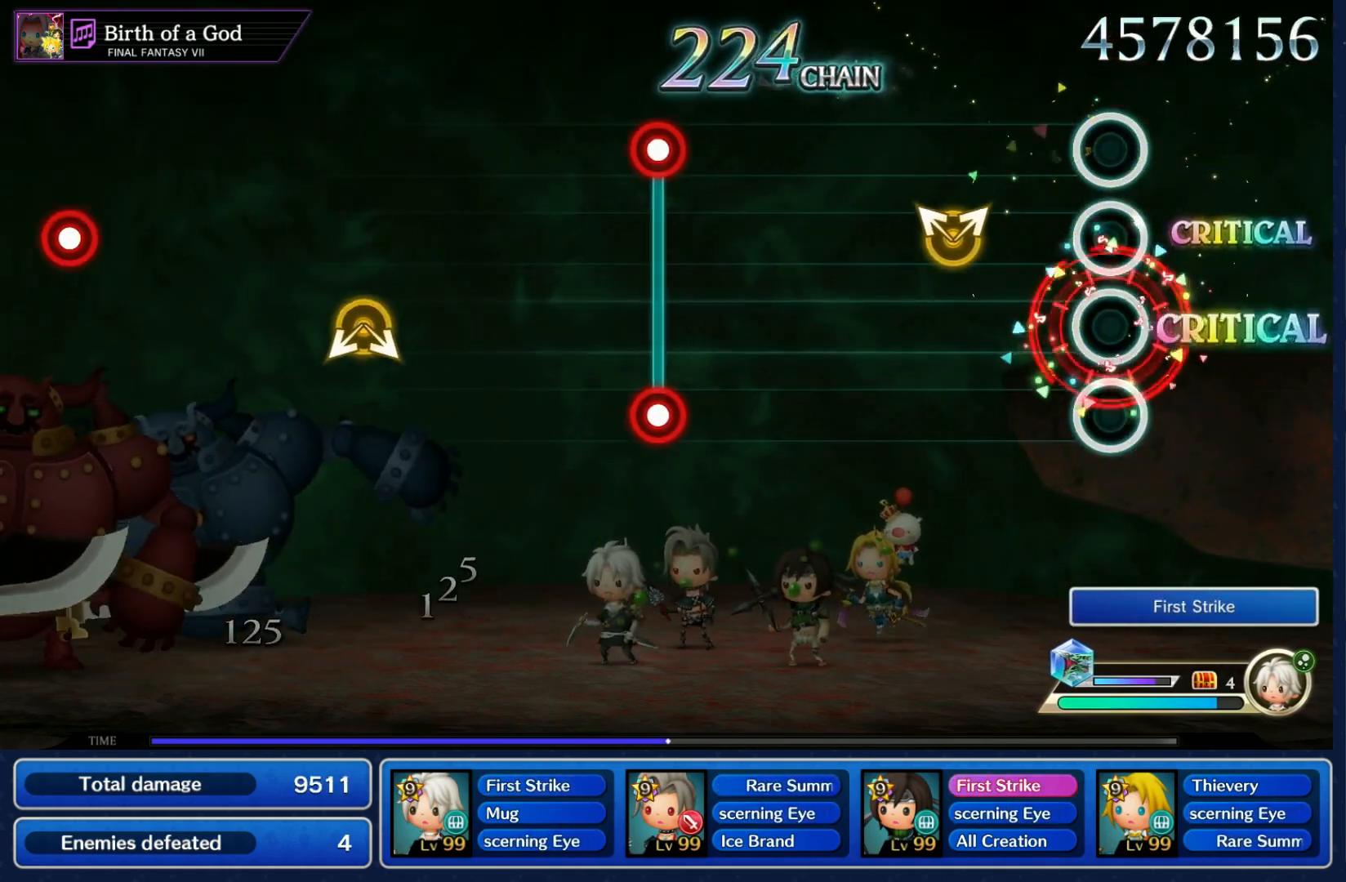
{"buttons": [], "left_stick": "center", "right_stick": "center", "events": [[183, "left_stick", "left"], [200, "right_stick", "right"], [317, "left_stick", "center"], [333, "right_stick", "center"]]}
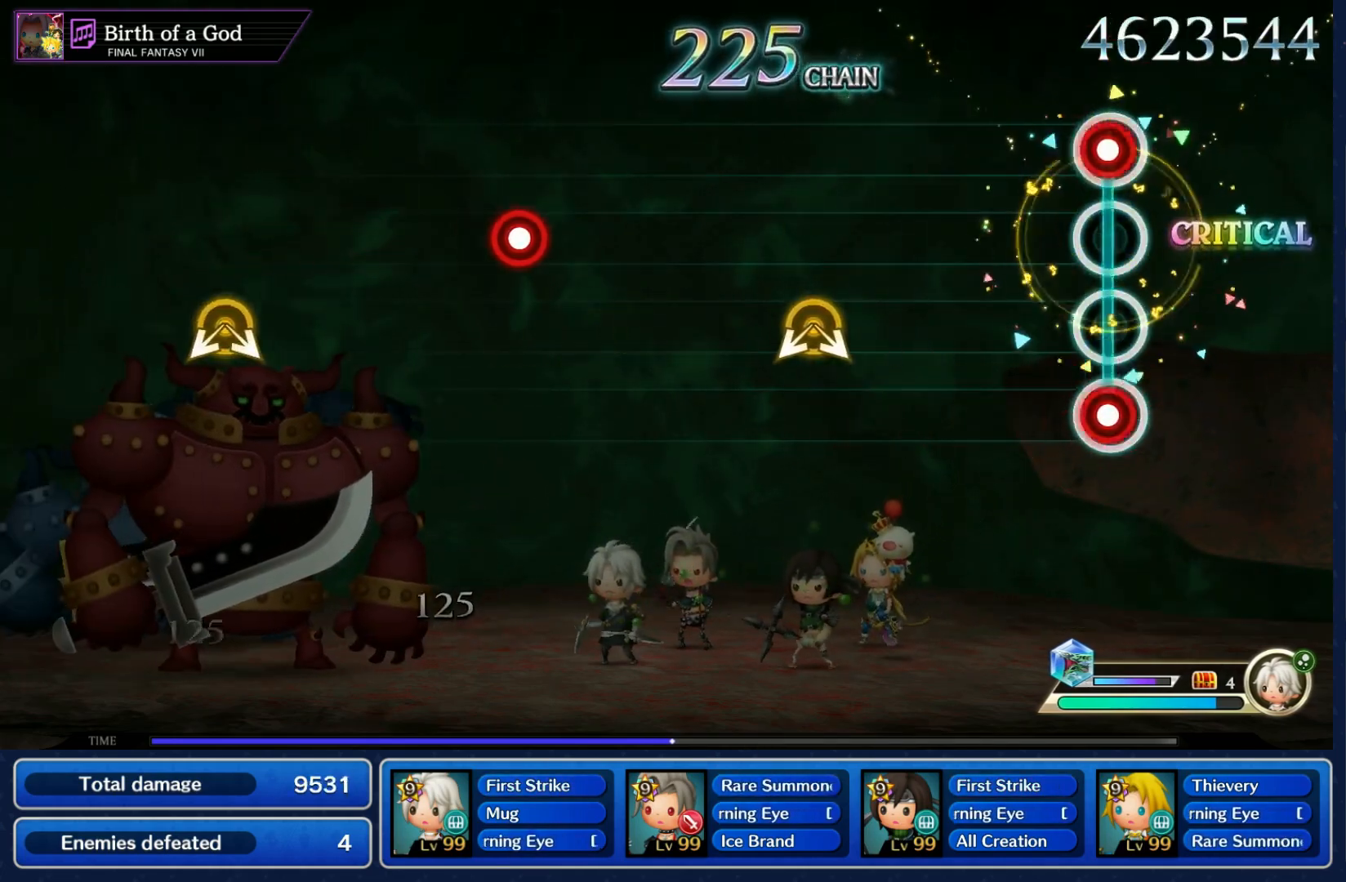
{"buttons": [], "left_stick": "center", "right_stick": "center", "events": [[33, "L1", "down"], [33, "R1", "down"], [100, "L1", "up"], [100, "R1", "up"], [333, "left_stick", "left"], [350, "right_stick", "right"], [467, "right_stick", "center"], [483, "left_stick", "center"]]}
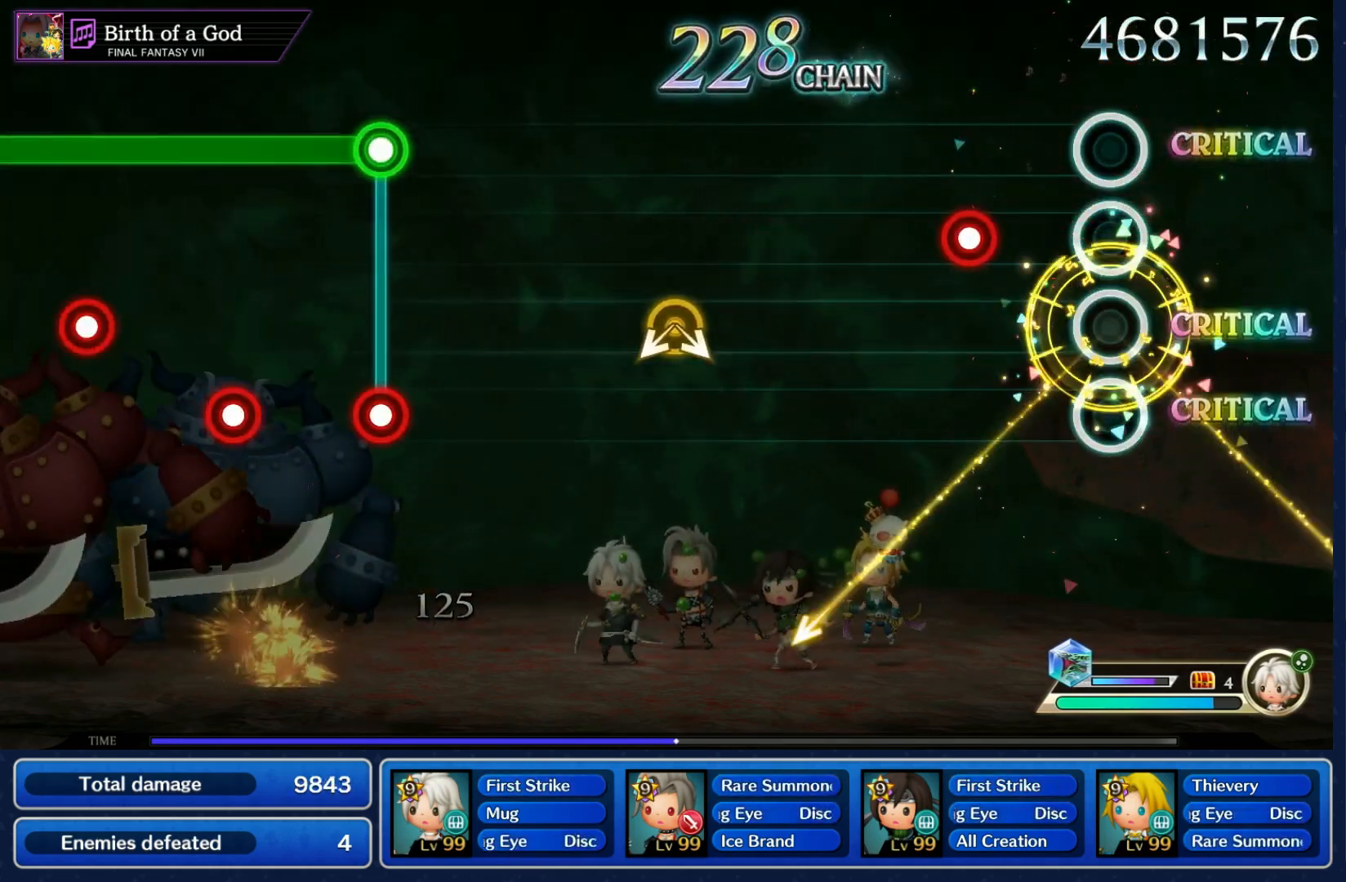
{"buttons": [], "left_stick": "center", "right_stick": "right", "events": [[200, "R1", "down"], [300, "R1", "up"], [500, "right_stick", "right"]]}
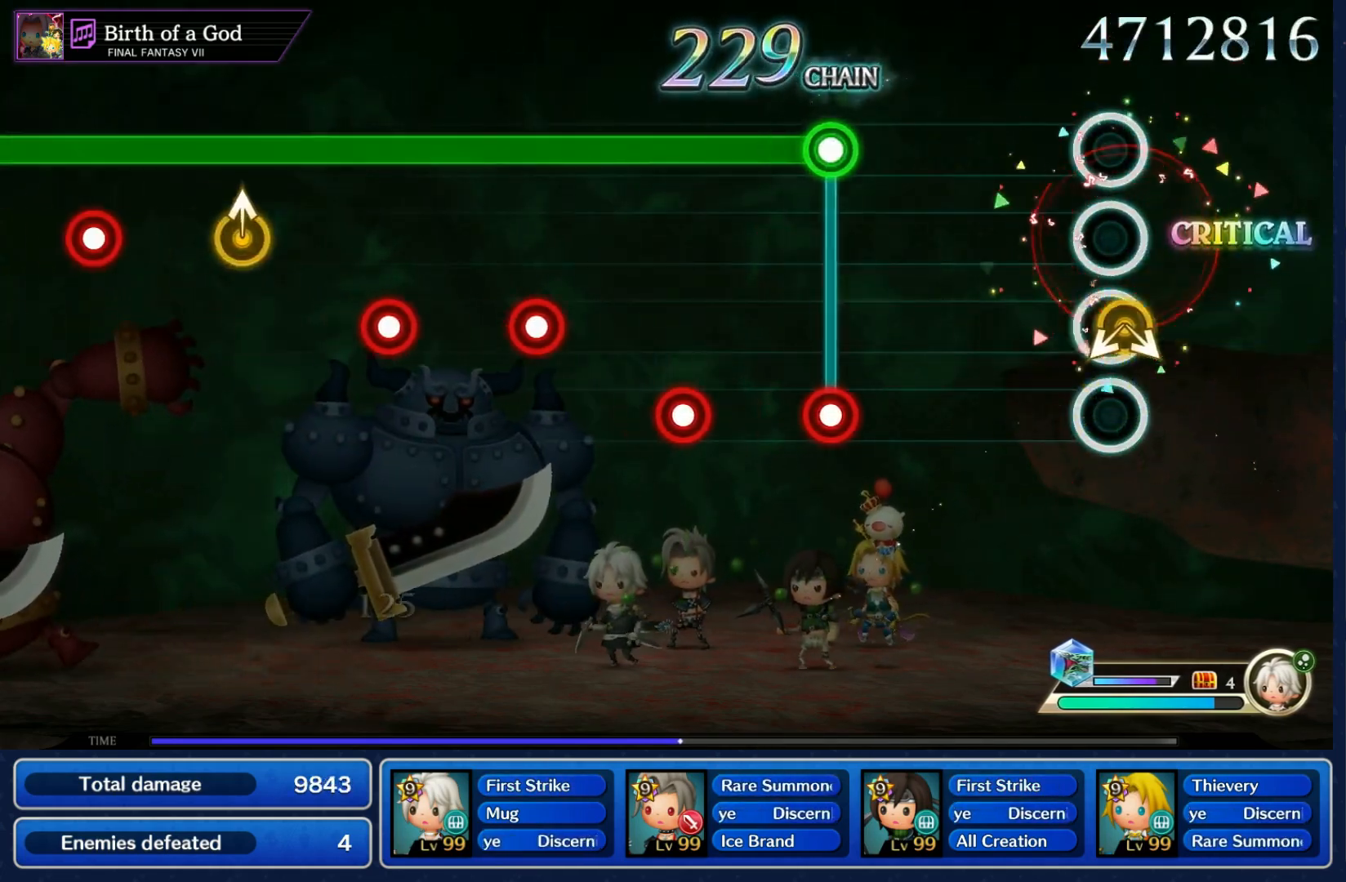
{"buttons": ["L1"], "left_stick": "center", "right_stick": "center", "events": [[83, "left_stick", "left"], [133, "left_stick", "center"], [133, "right_stick", "center"], [333, "L1", "down"], [350, "R1", "down"], [417, "R1", "up"]]}
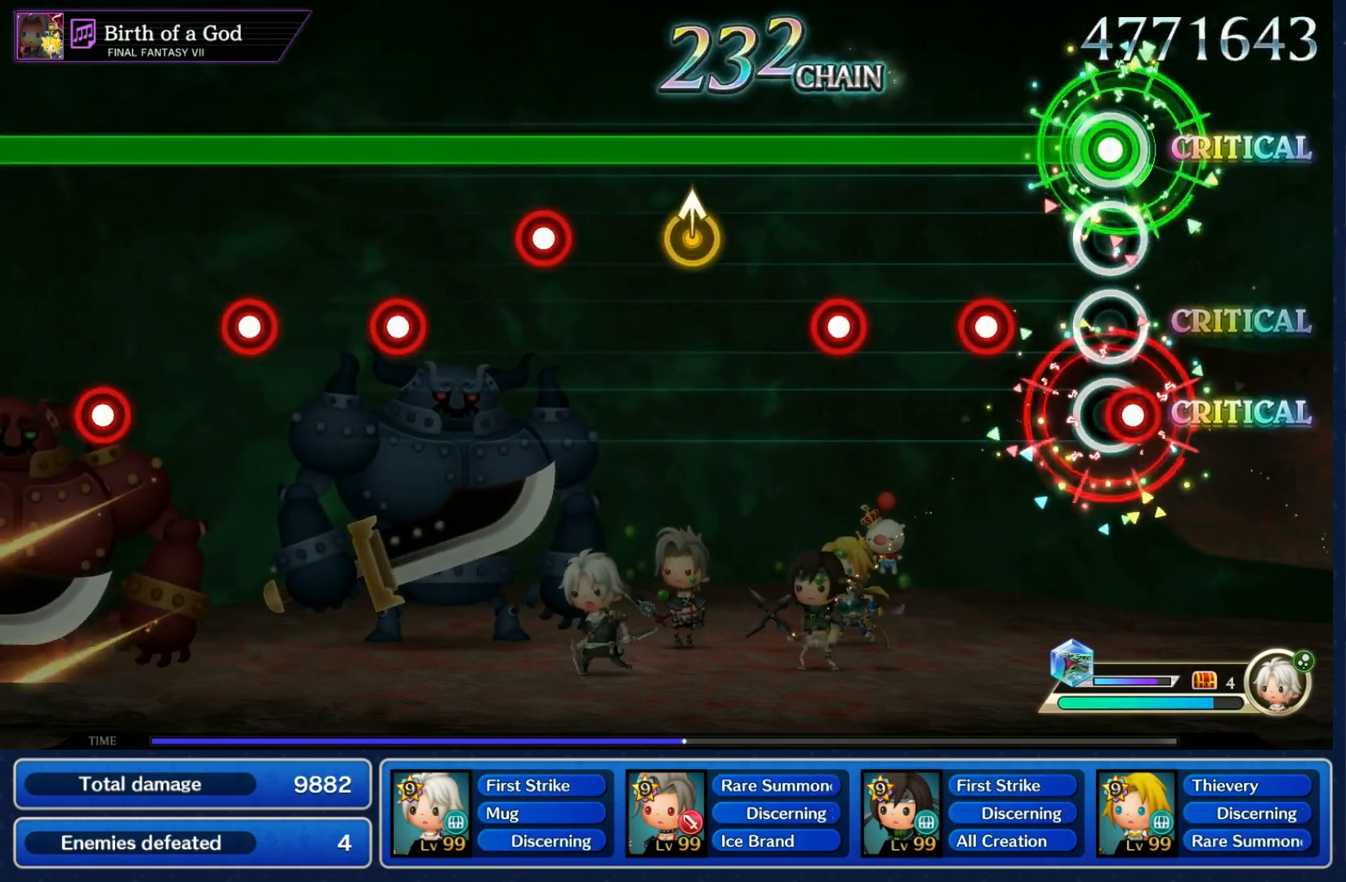
{"buttons": ["L1"], "left_stick": "center", "right_stick": "center", "events": [[17, "R1", "down"], [83, "R1", "up"], [183, "R1", "down"], [250, "R1", "up"], [350, "R1", "down"], [433, "R1", "up"]]}
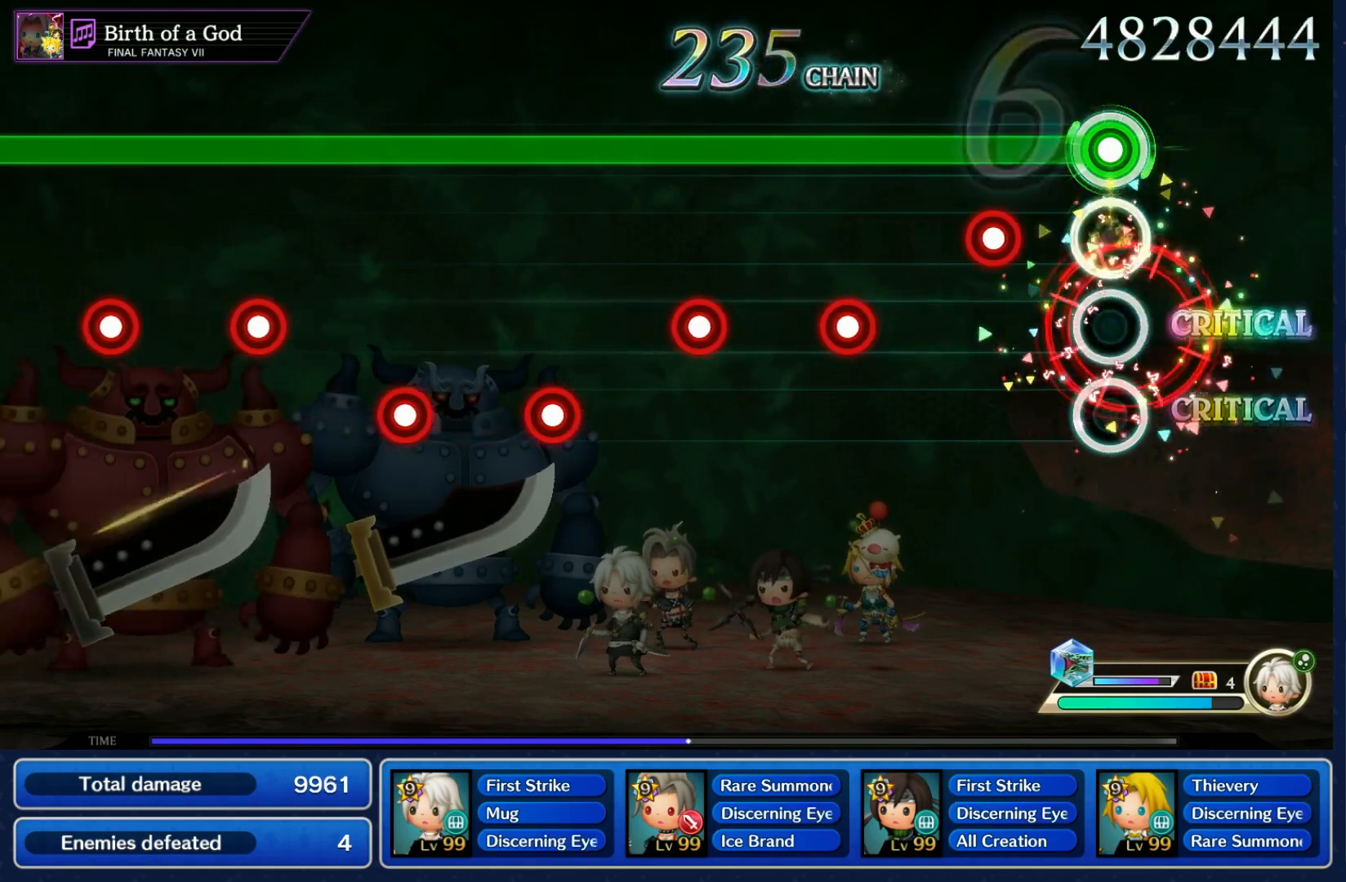
{"buttons": ["L1", "R1"], "left_stick": "center", "right_stick": "center", "events": [[167, "R1", "down"], [233, "R1", "up"], [333, "R1", "down"], [400, "R1", "up"], [483, "R1", "down"]]}
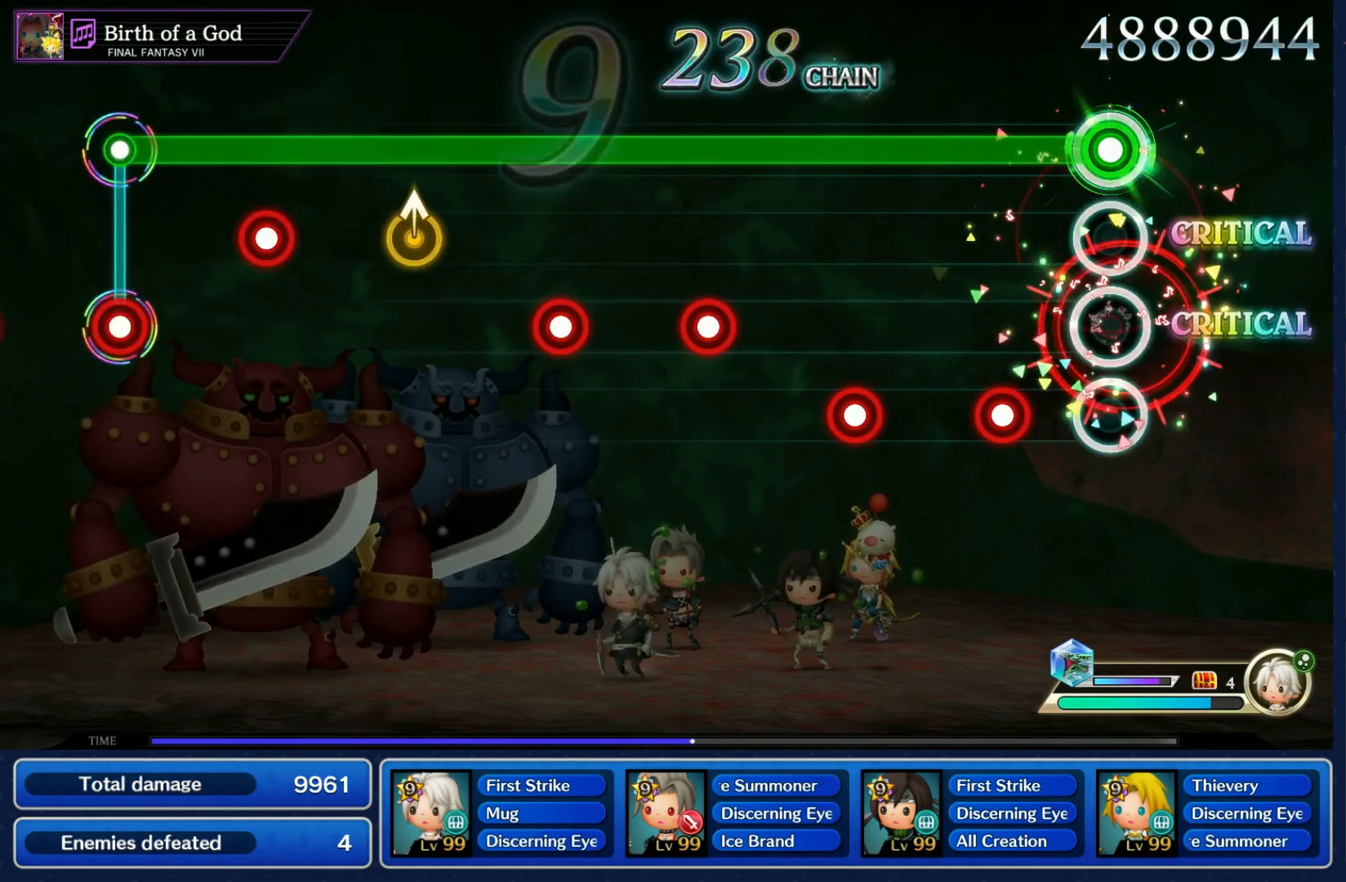
{"buttons": ["L1", "R1"], "left_stick": "center", "right_stick": "center", "events": [[50, "R1", "up"], [167, "R1", "down"], [233, "R1", "up"], [333, "R1", "down"], [400, "R1", "up"], [483, "R1", "down"]]}